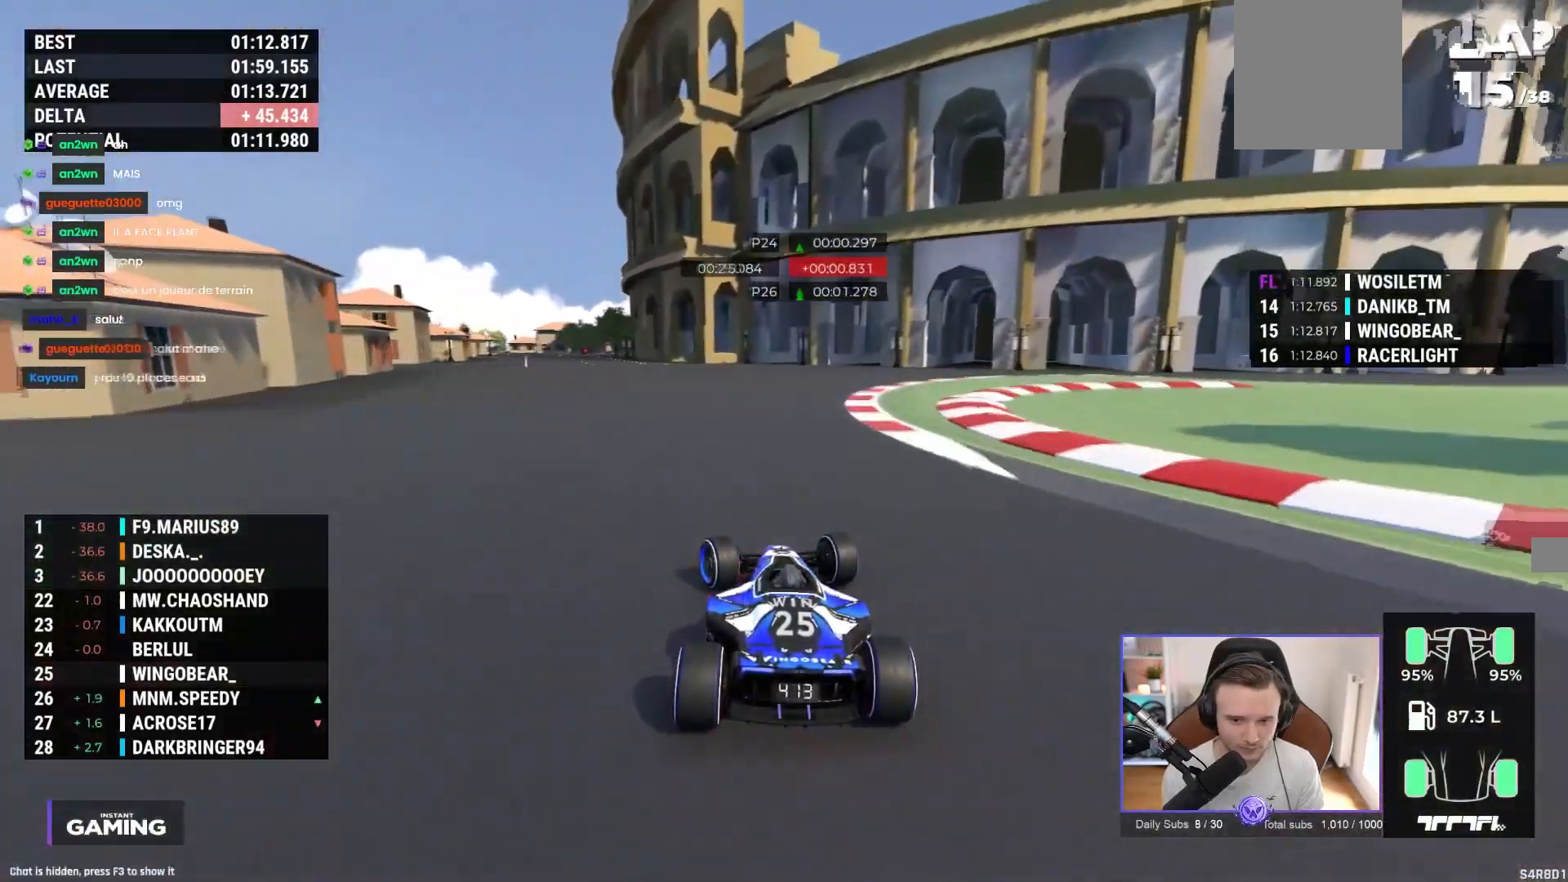
Gameplay with a controller (Xbox layout); each line is a JSON object with the inputs held at the frame after it. "events" lists button and stick changes between this image and that frame as [ms after this image, input, new state], when the widget could be followed in between. Not read: right_stick.
{"buttons": ["A"], "left_stick": "left", "events": [[17, "R2", "up"]]}
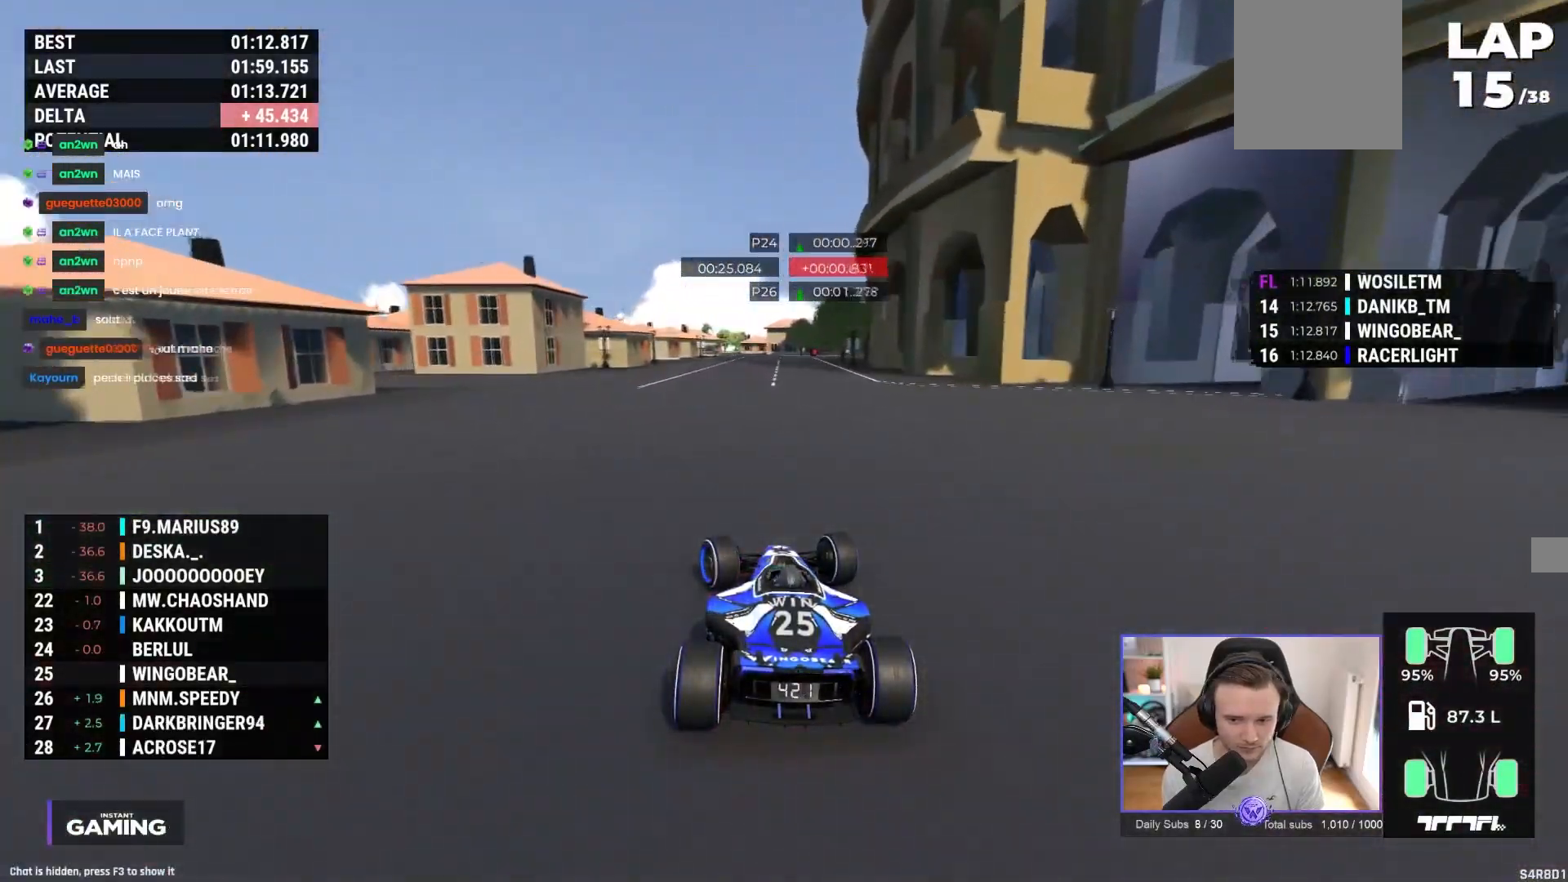
{"buttons": ["A"], "left_stick": "right"}
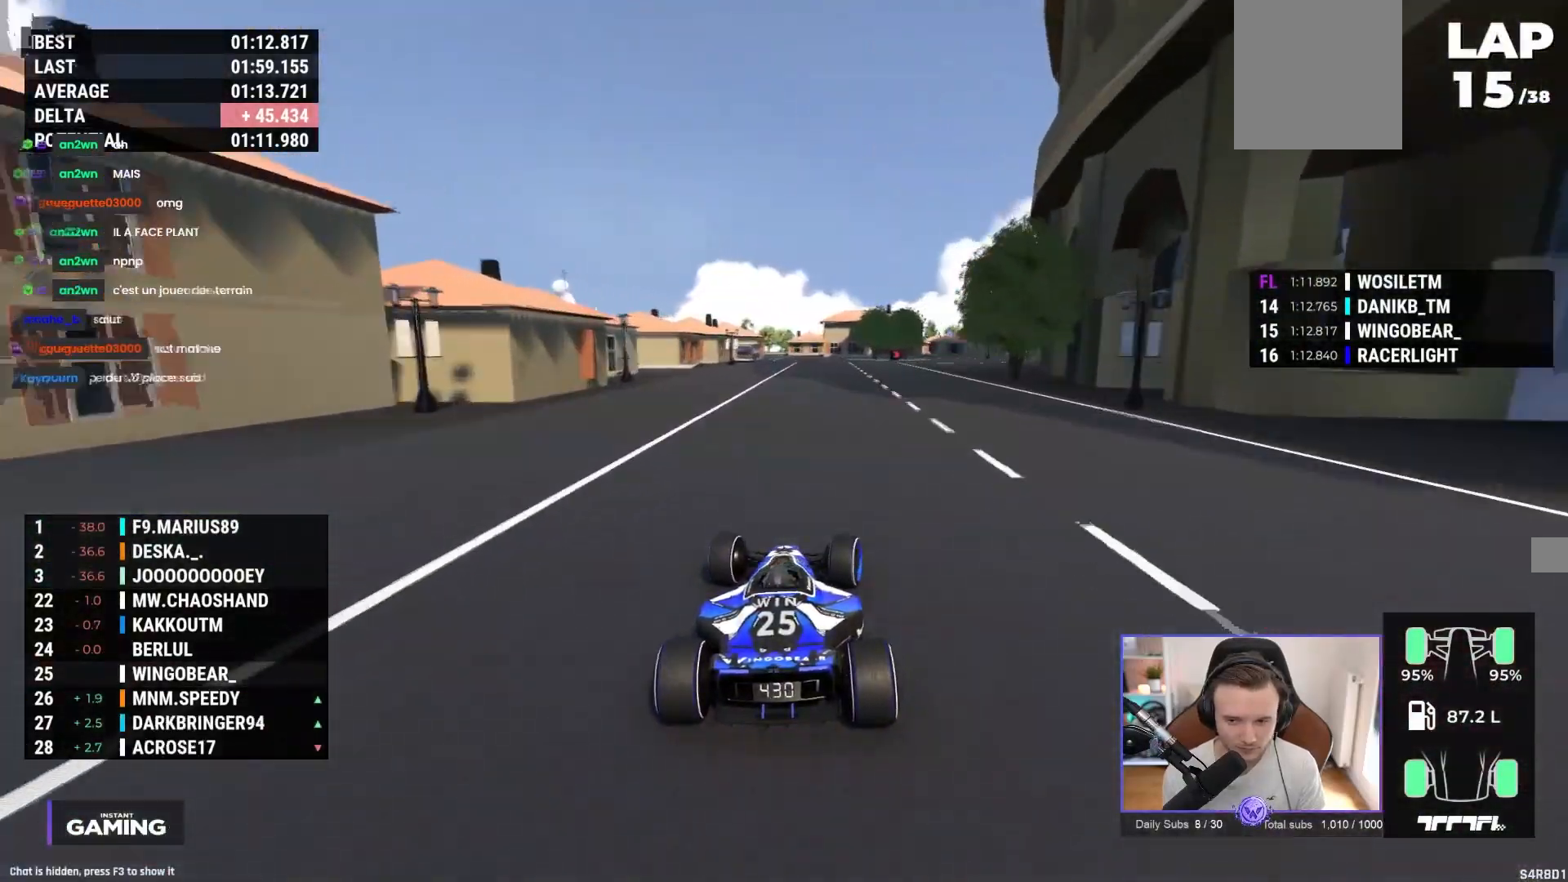
{"buttons": ["A"], "left_stick": "right", "events": []}
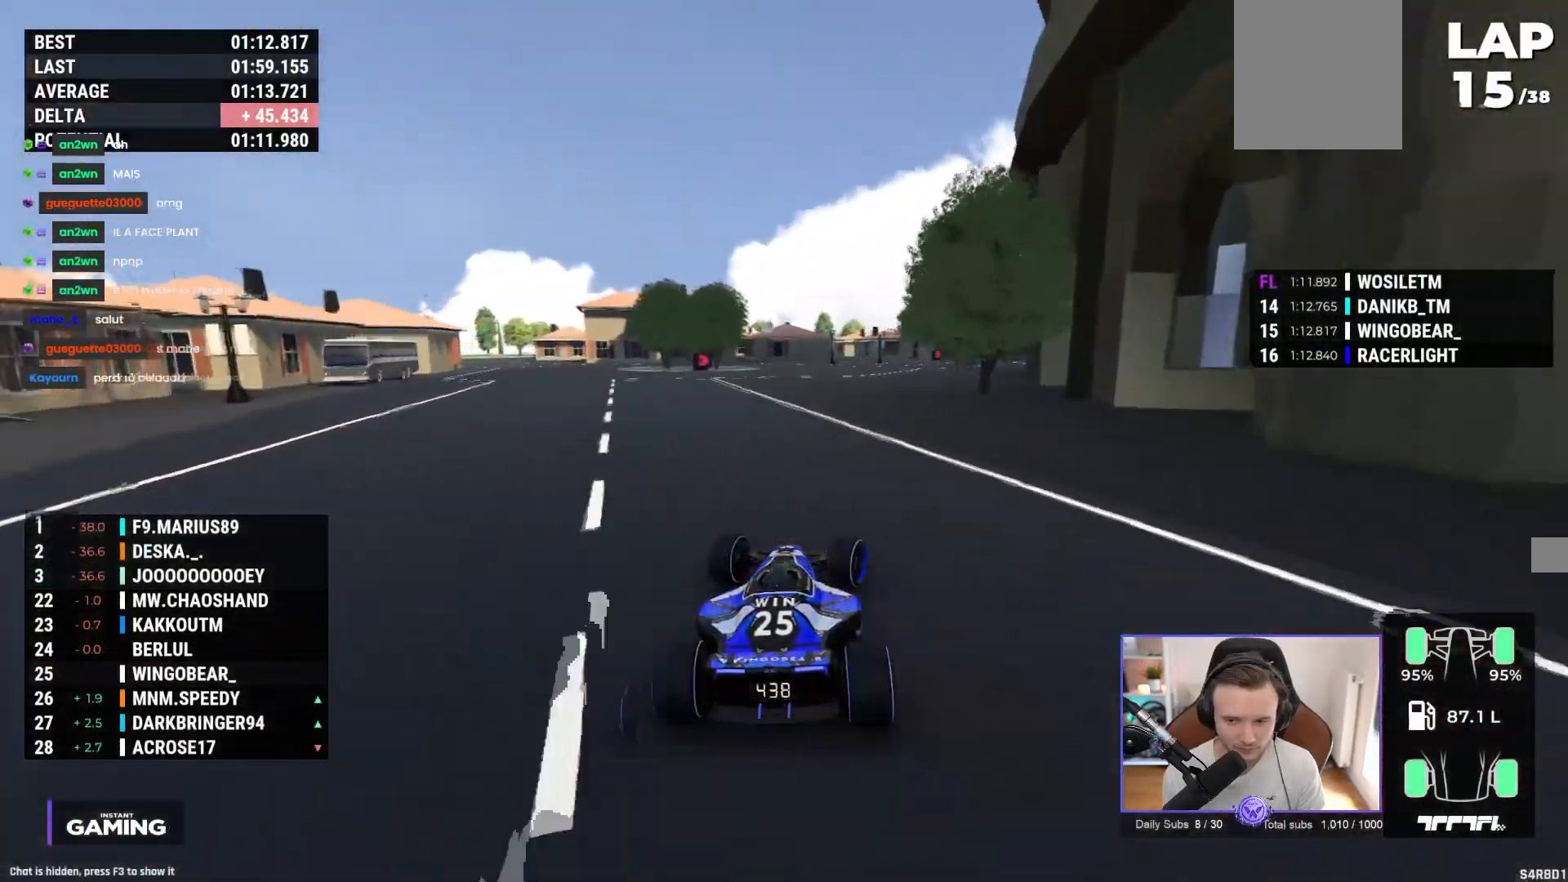
{"buttons": ["A"], "left_stick": "right", "events": []}
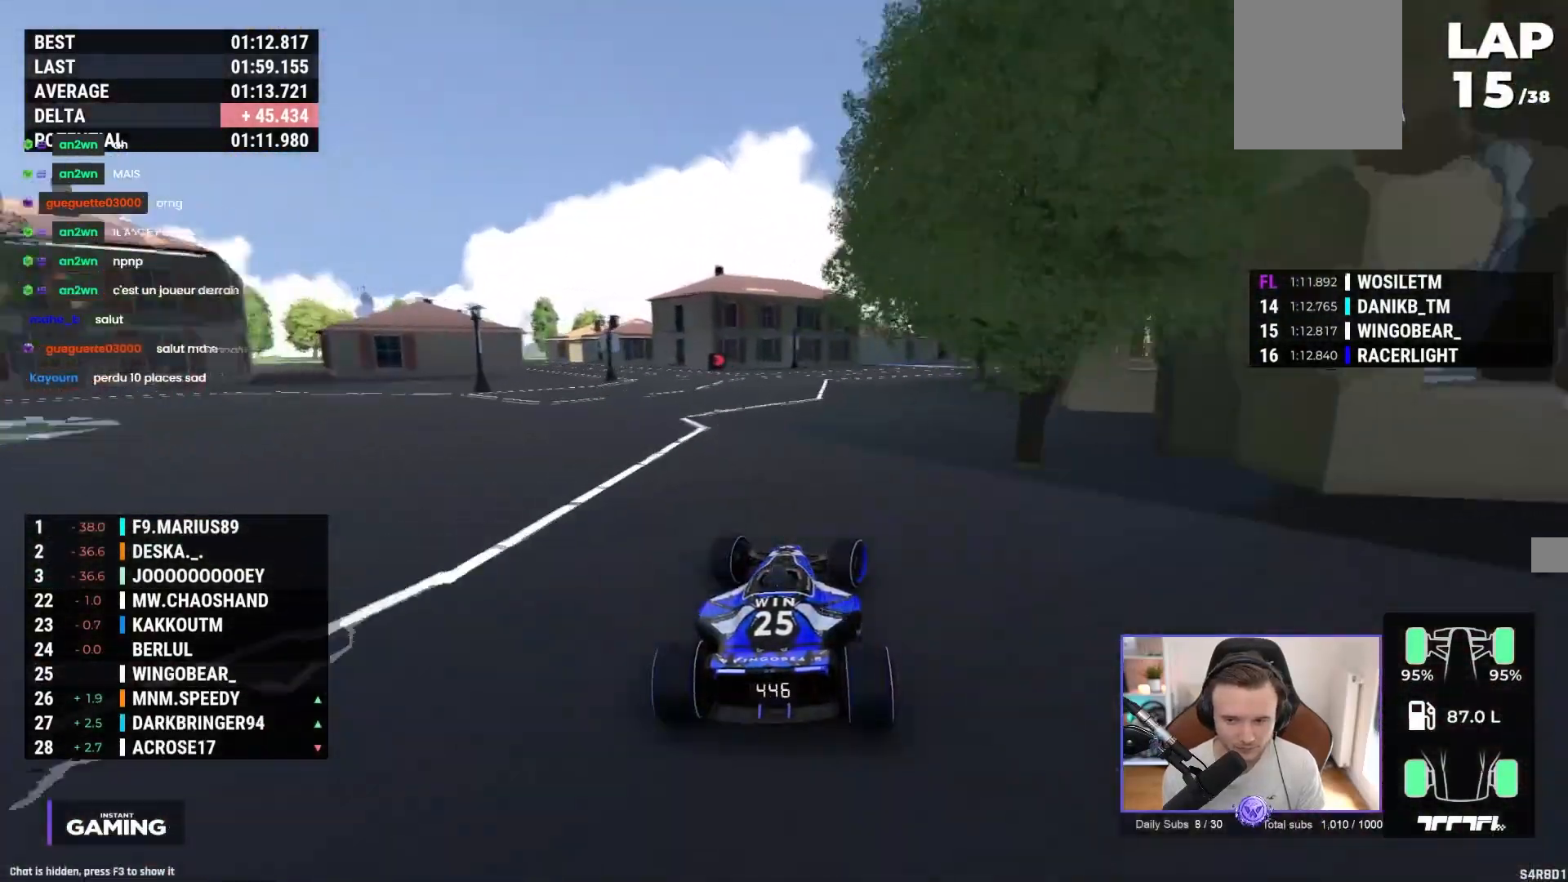
{"buttons": ["A"], "left_stick": "right", "events": []}
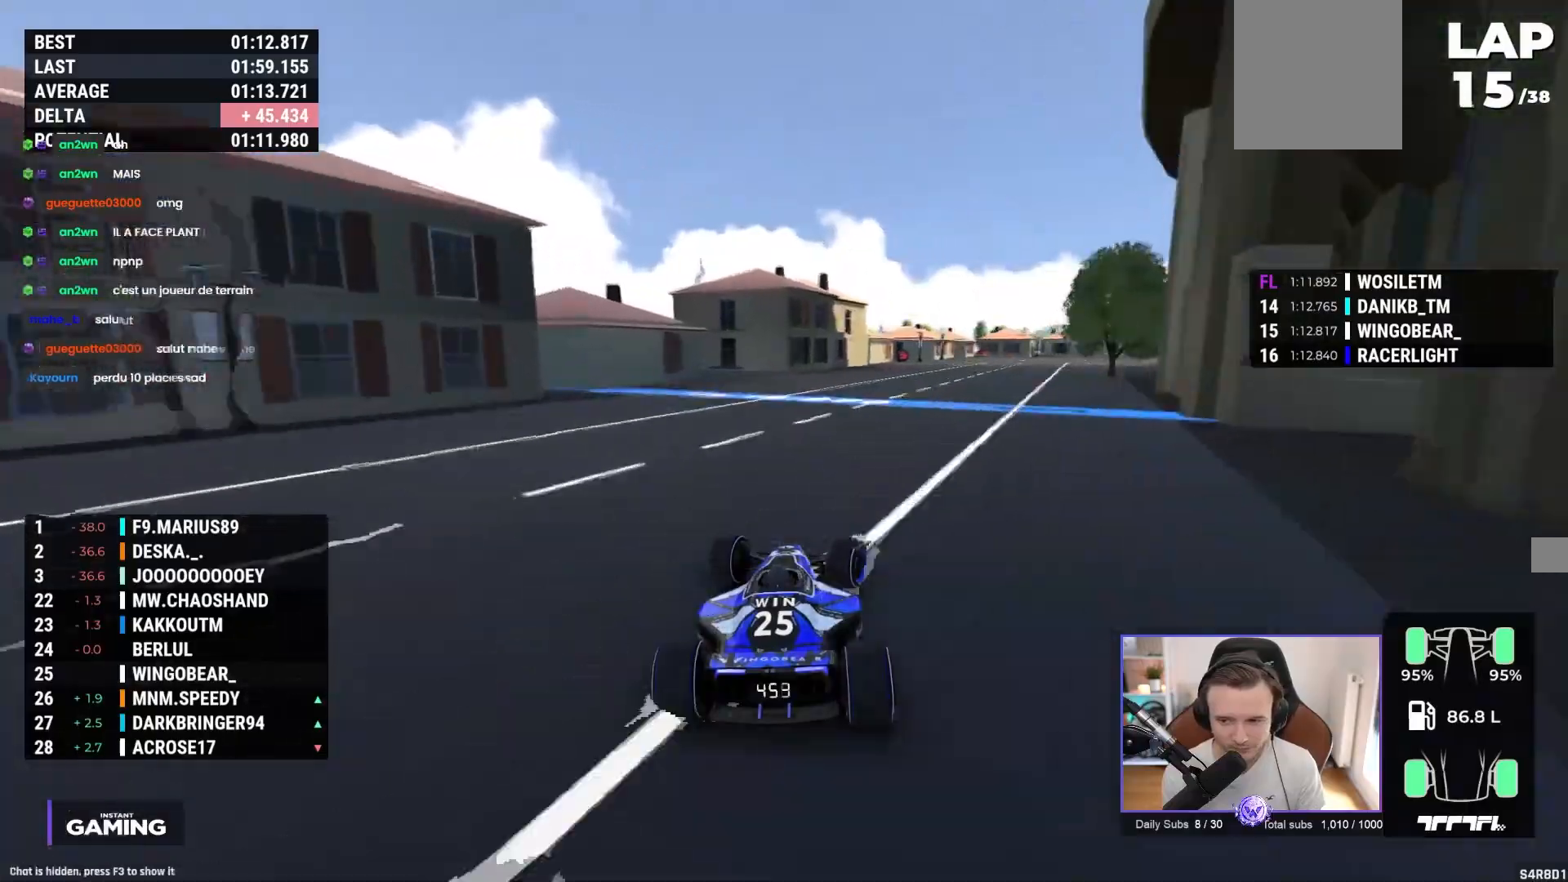
{"buttons": ["A"], "left_stick": "right", "events": []}
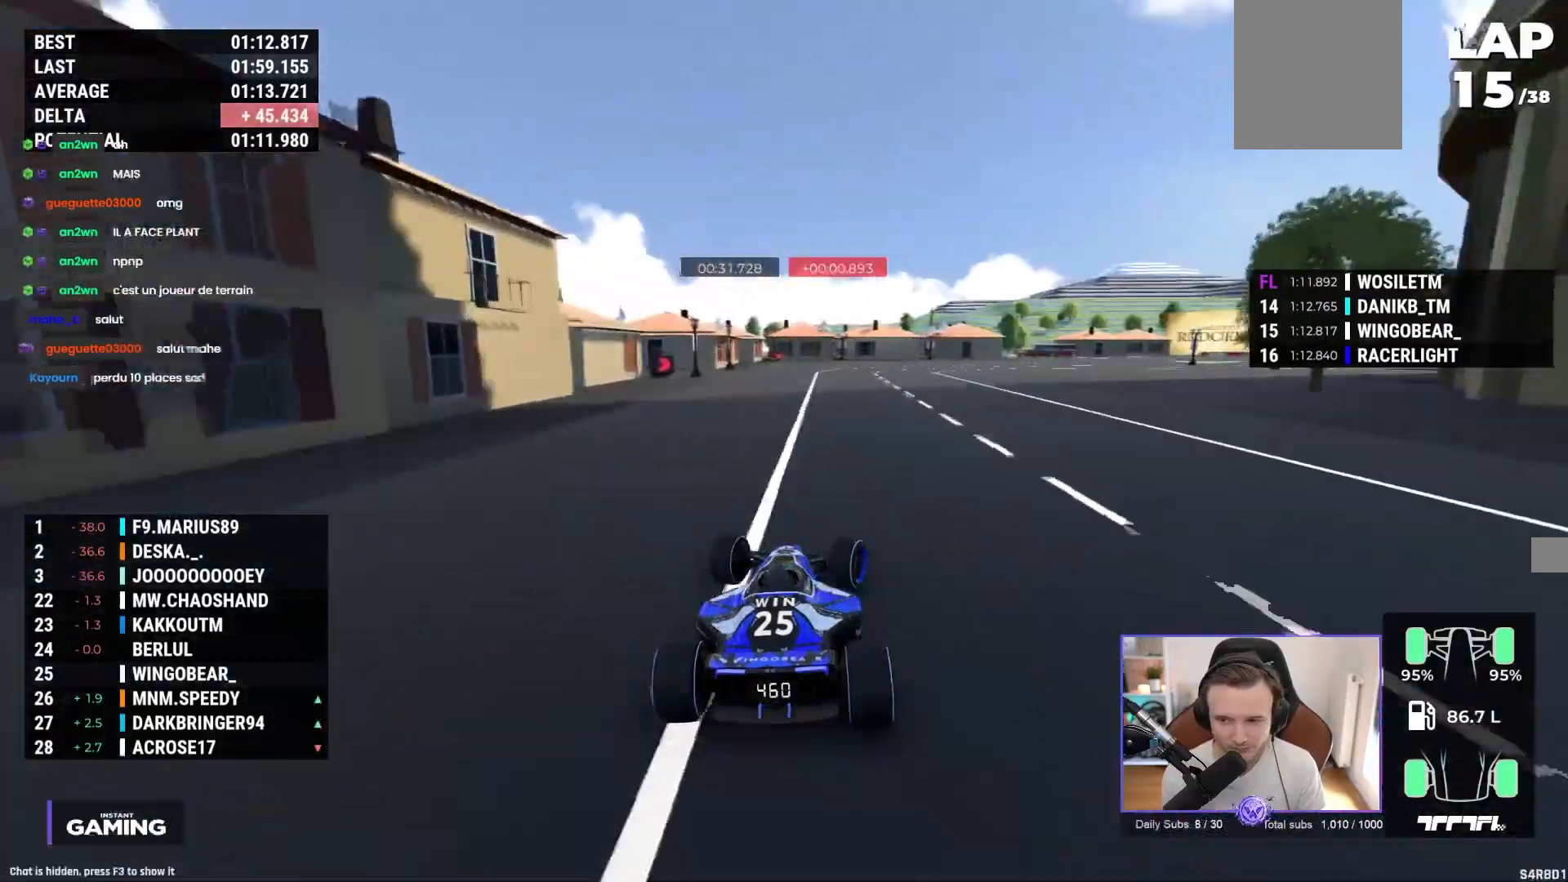
{"buttons": ["A"], "left_stick": "right", "events": []}
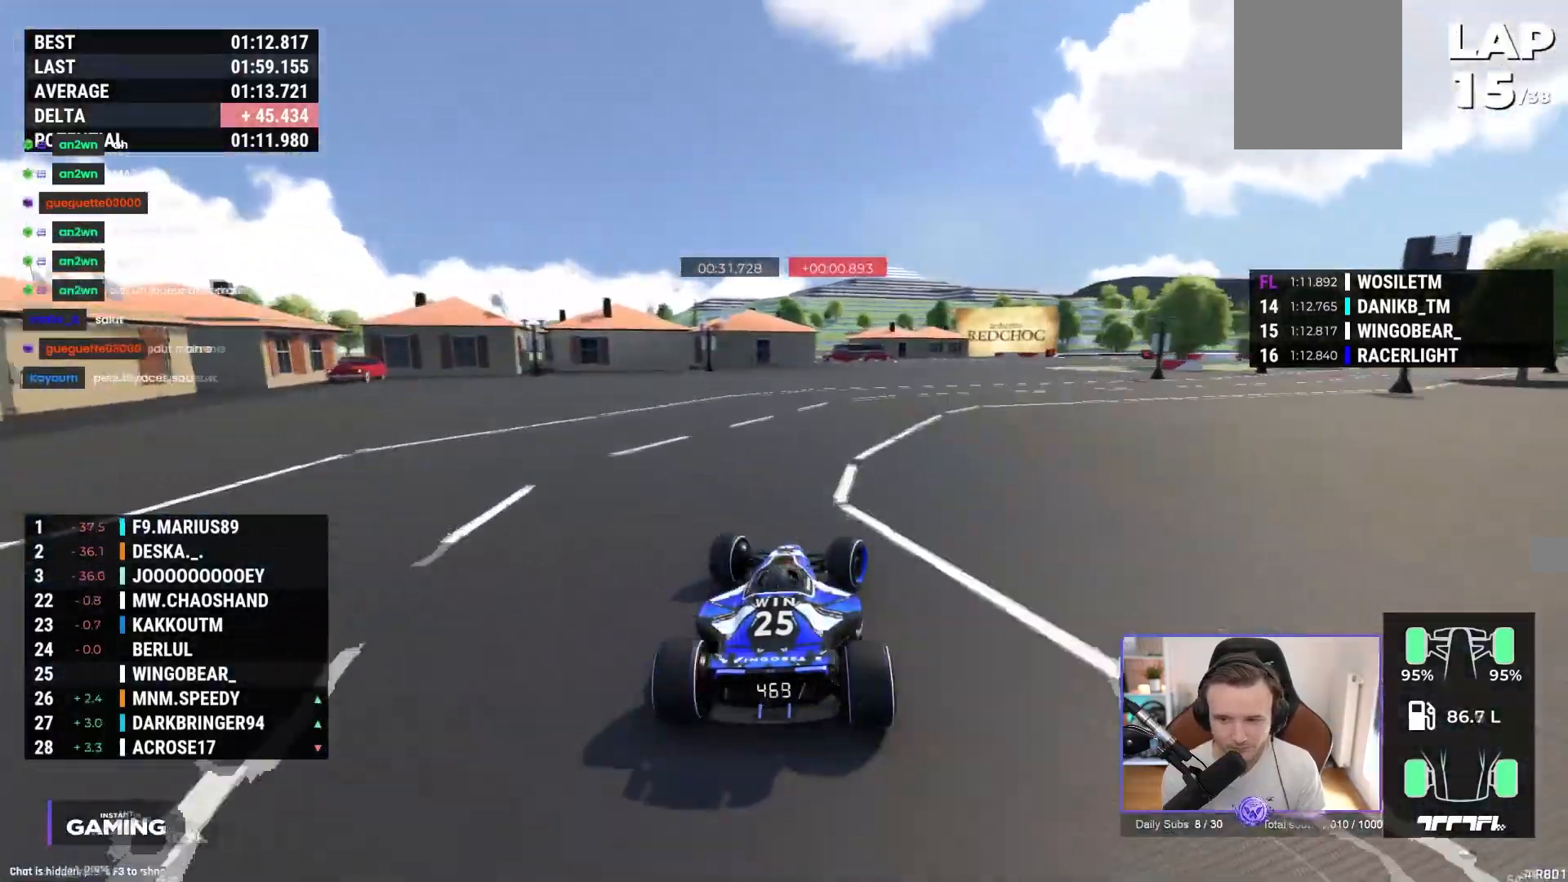
{"buttons": ["A"], "left_stick": "right", "events": []}
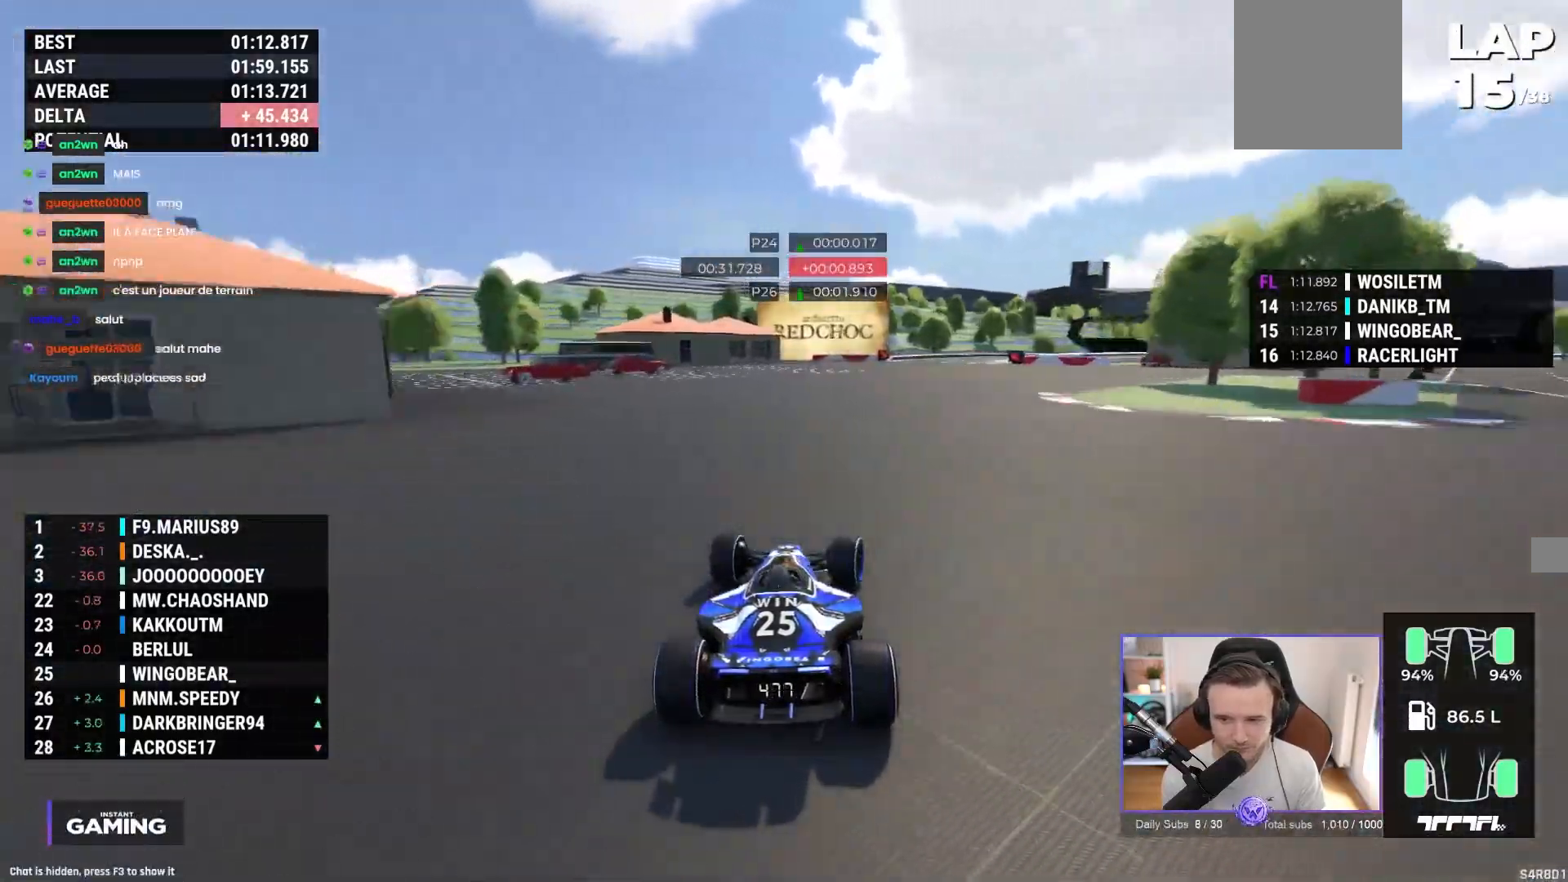
{"buttons": ["A"], "left_stick": "right", "events": []}
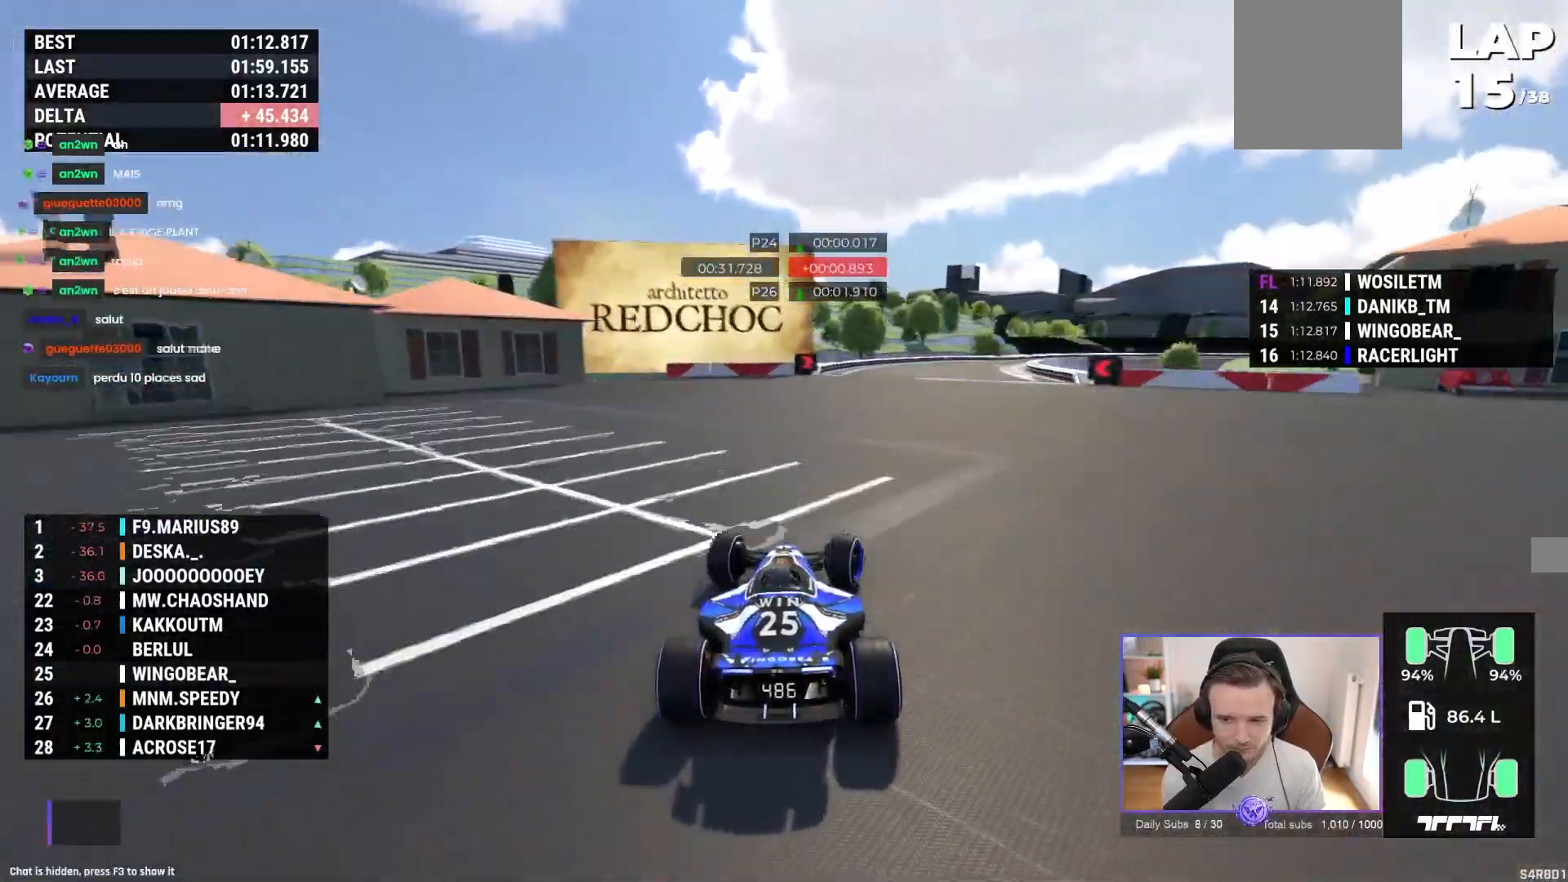
{"buttons": ["A", "R1"], "left_stick": "right", "events": [[483, "R1", "down"]]}
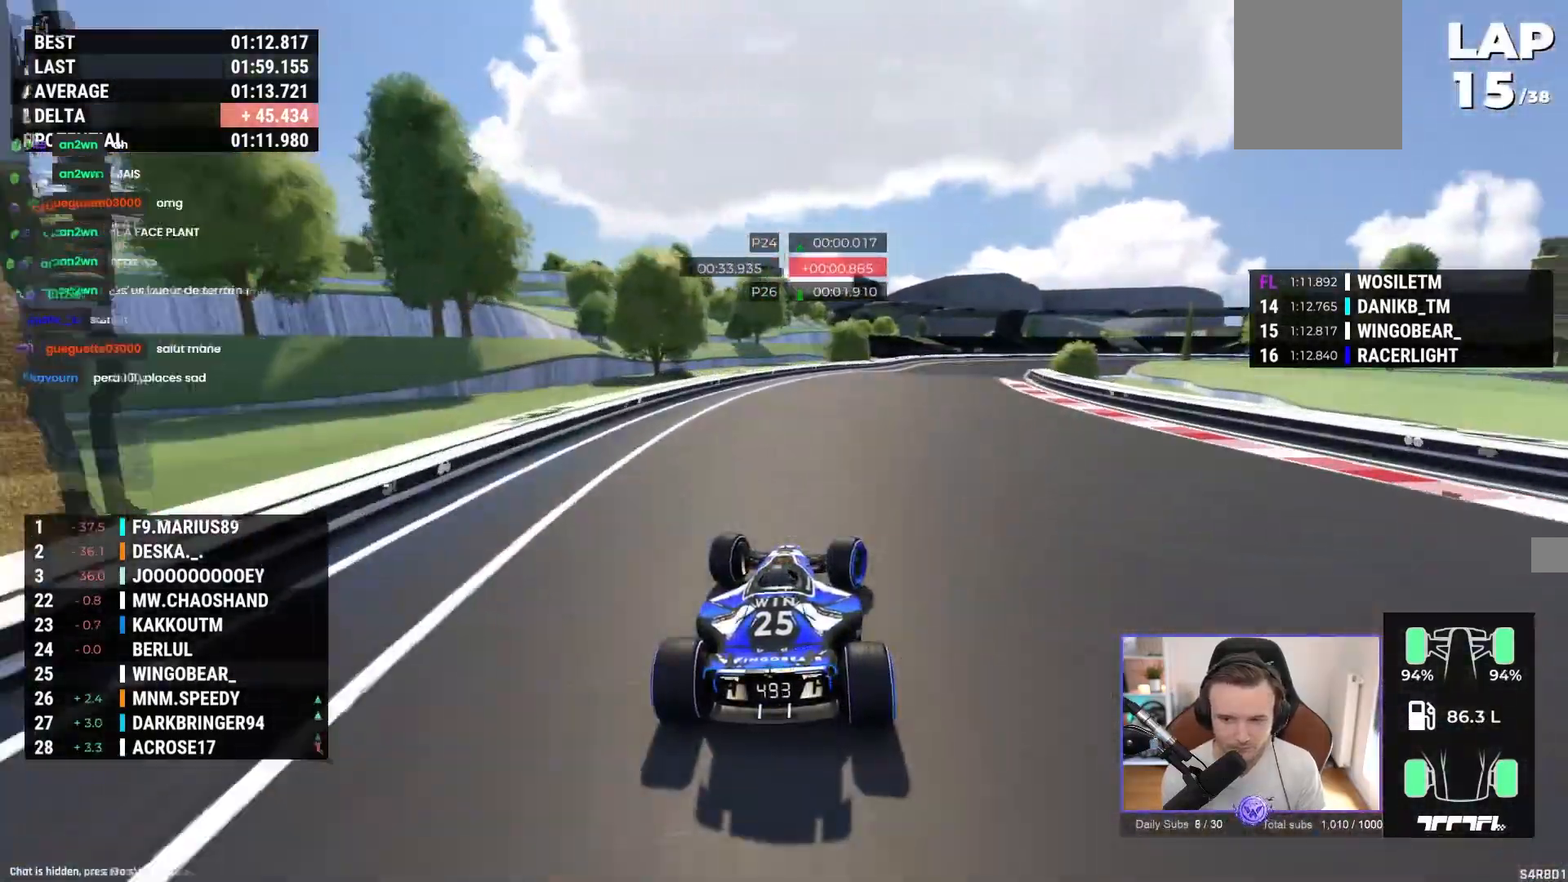
{"buttons": ["A"], "left_stick": "right", "events": [[167, "R1", "up"]]}
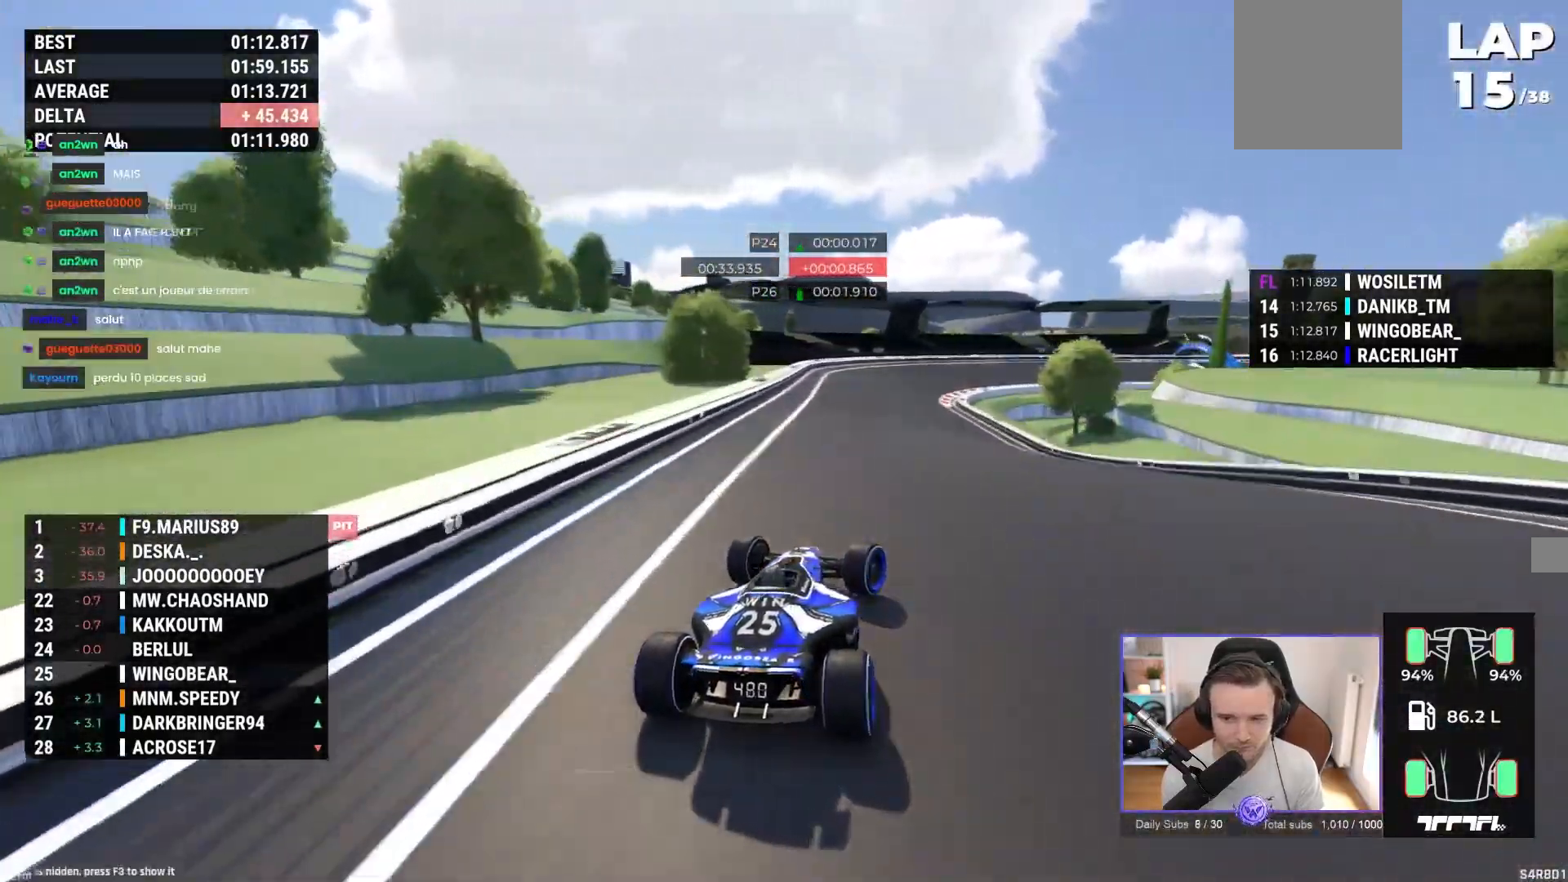
{"buttons": ["A"], "left_stick": "right", "events": []}
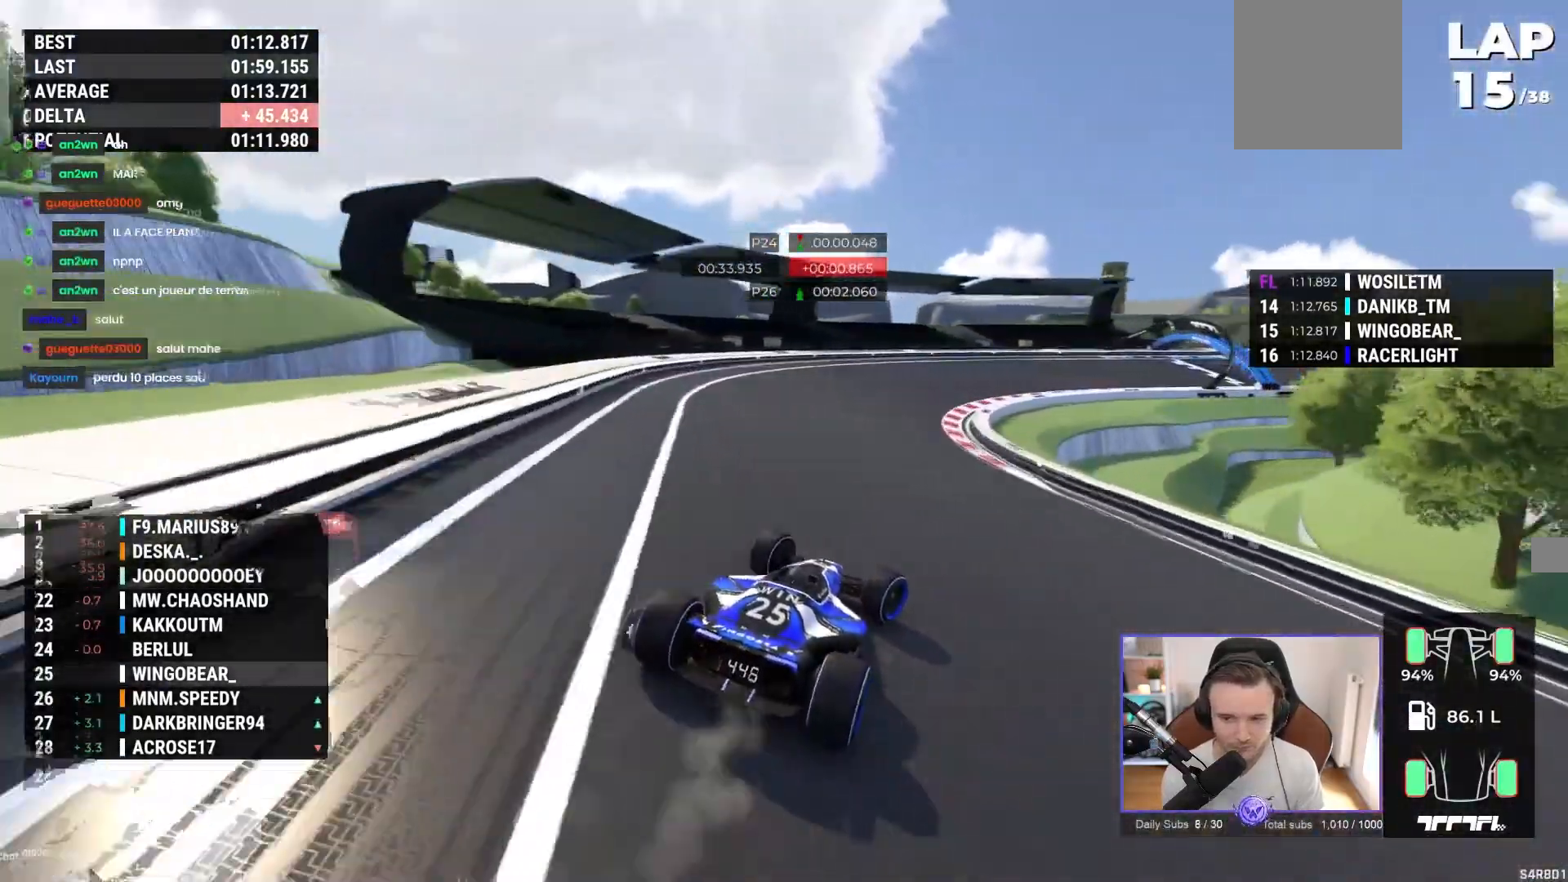
{"buttons": ["A"], "left_stick": "right", "events": [[183, "R1", "down"], [283, "R1", "up"]]}
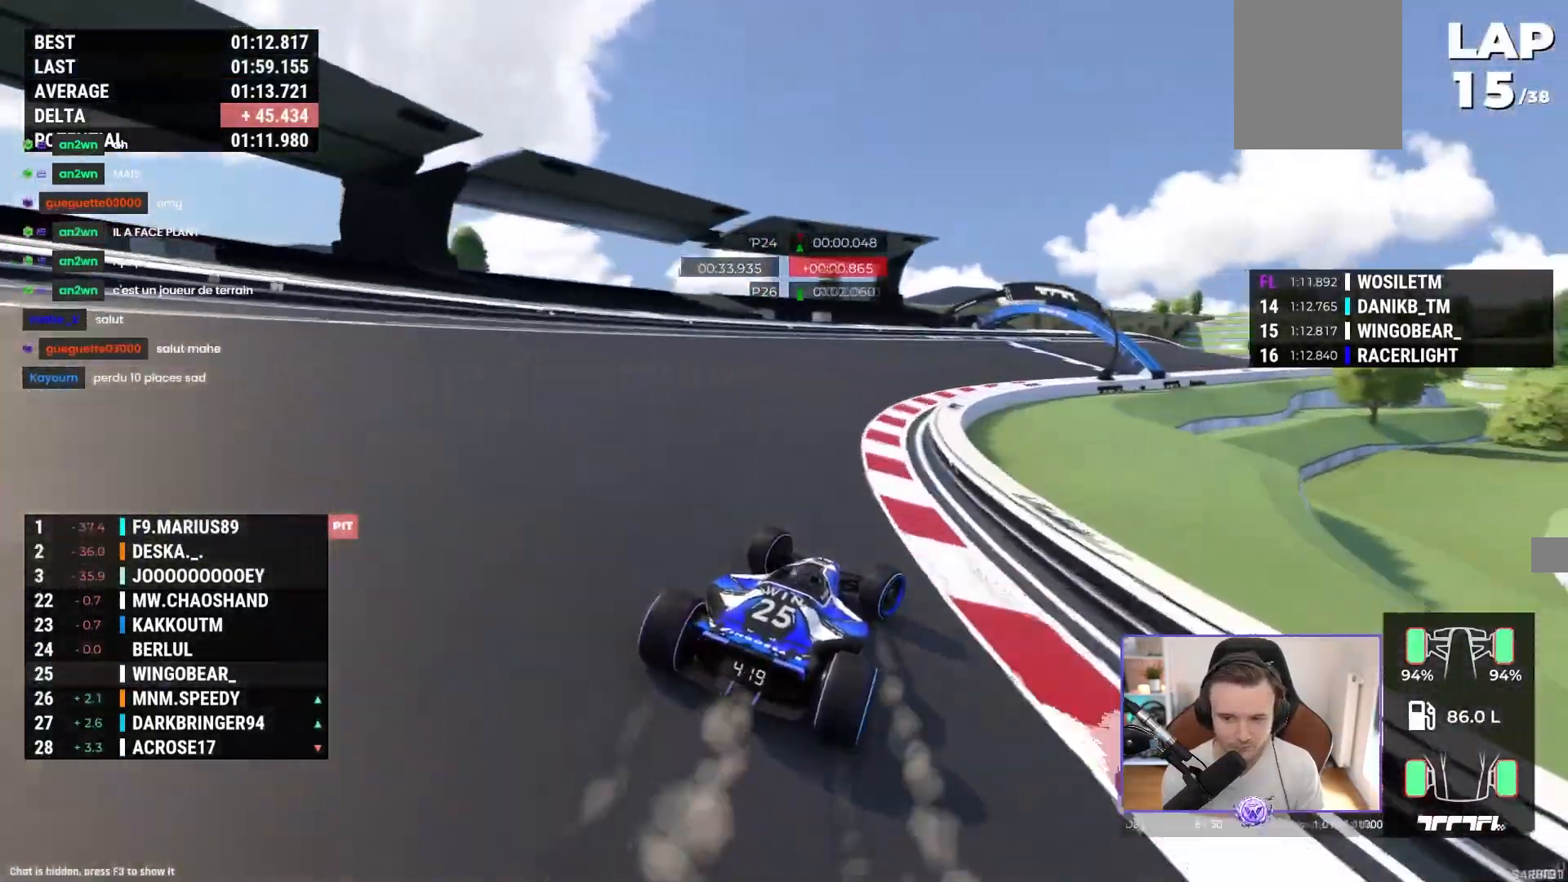
{"buttons": [], "left_stick": "right", "events": [[433, "A", "up"]]}
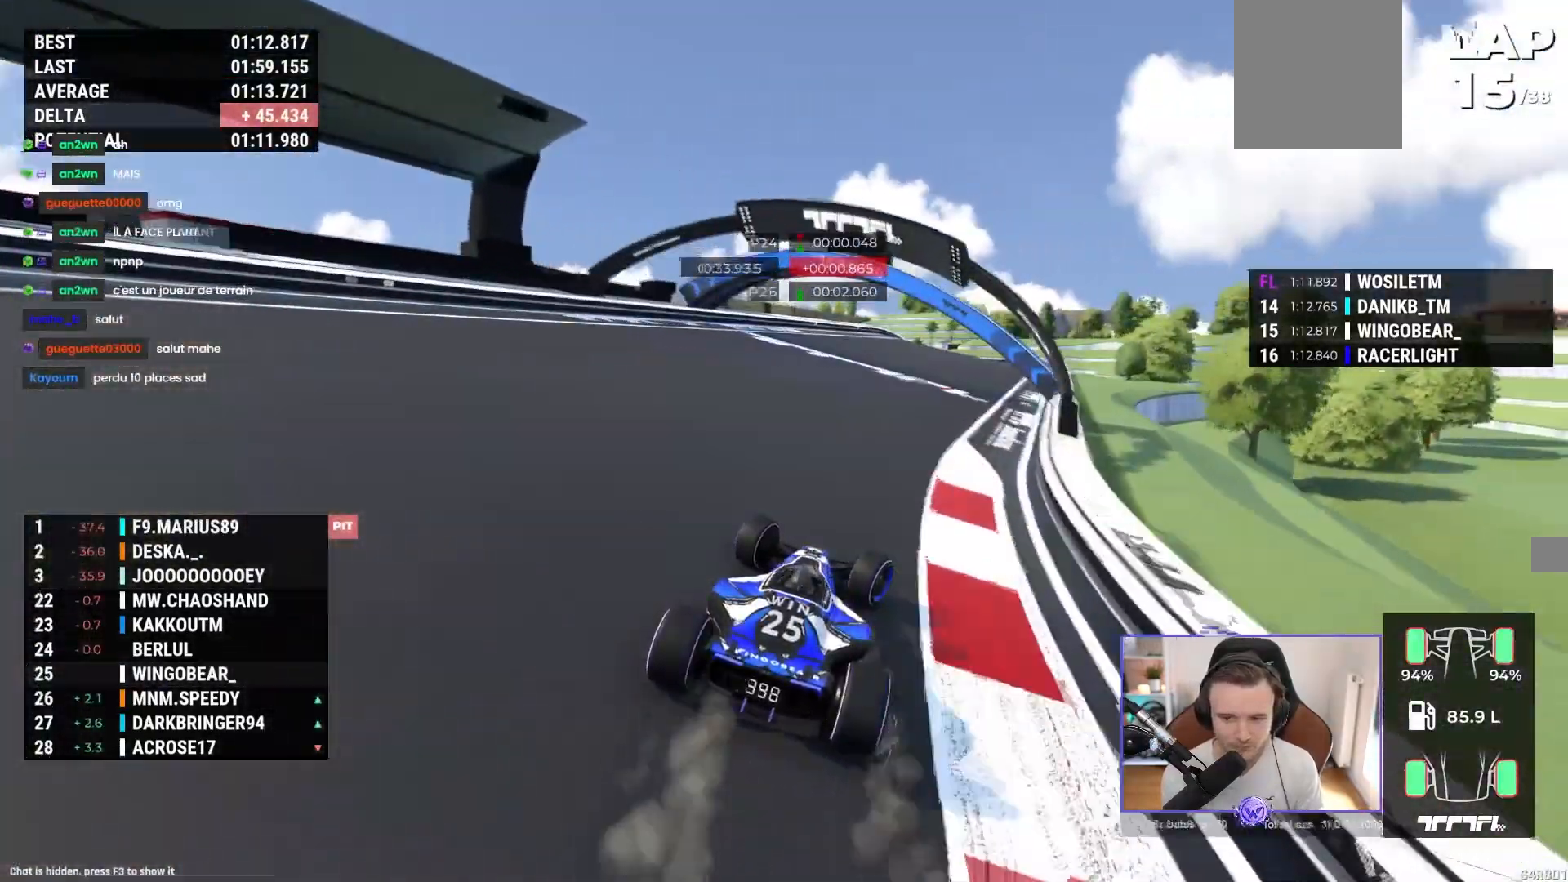
{"buttons": ["A"], "left_stick": "up-left", "events": [[17, "A", "down"], [383, "left_stick", "up-left"]]}
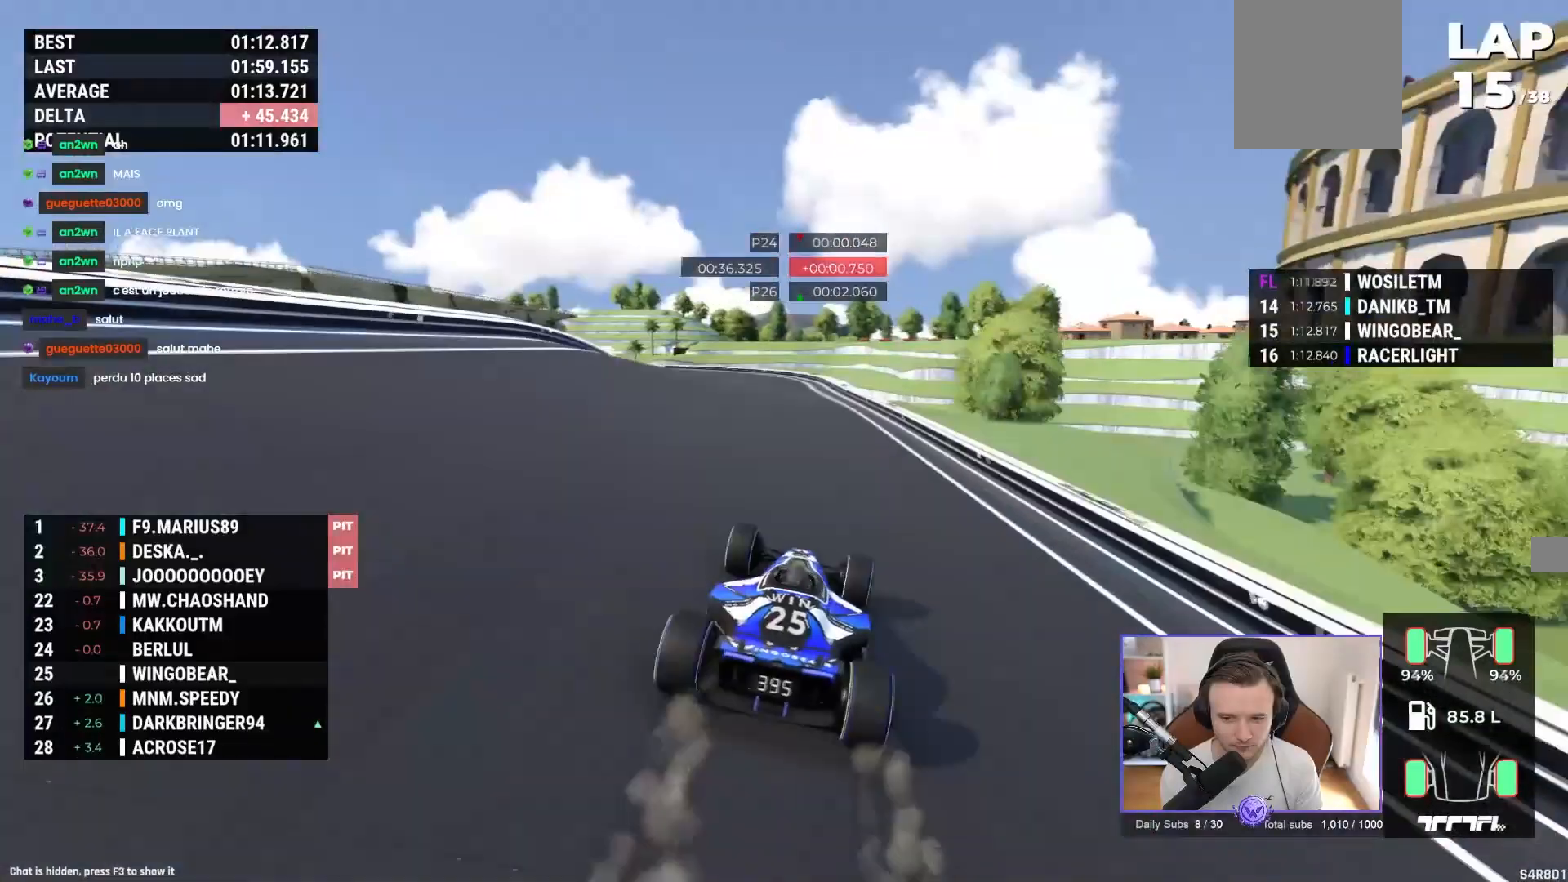
{"buttons": ["A"], "left_stick": "up-left", "events": [[217, "R1", "down"], [333, "R1", "up"], [367, "A", "up"], [417, "A", "down"]]}
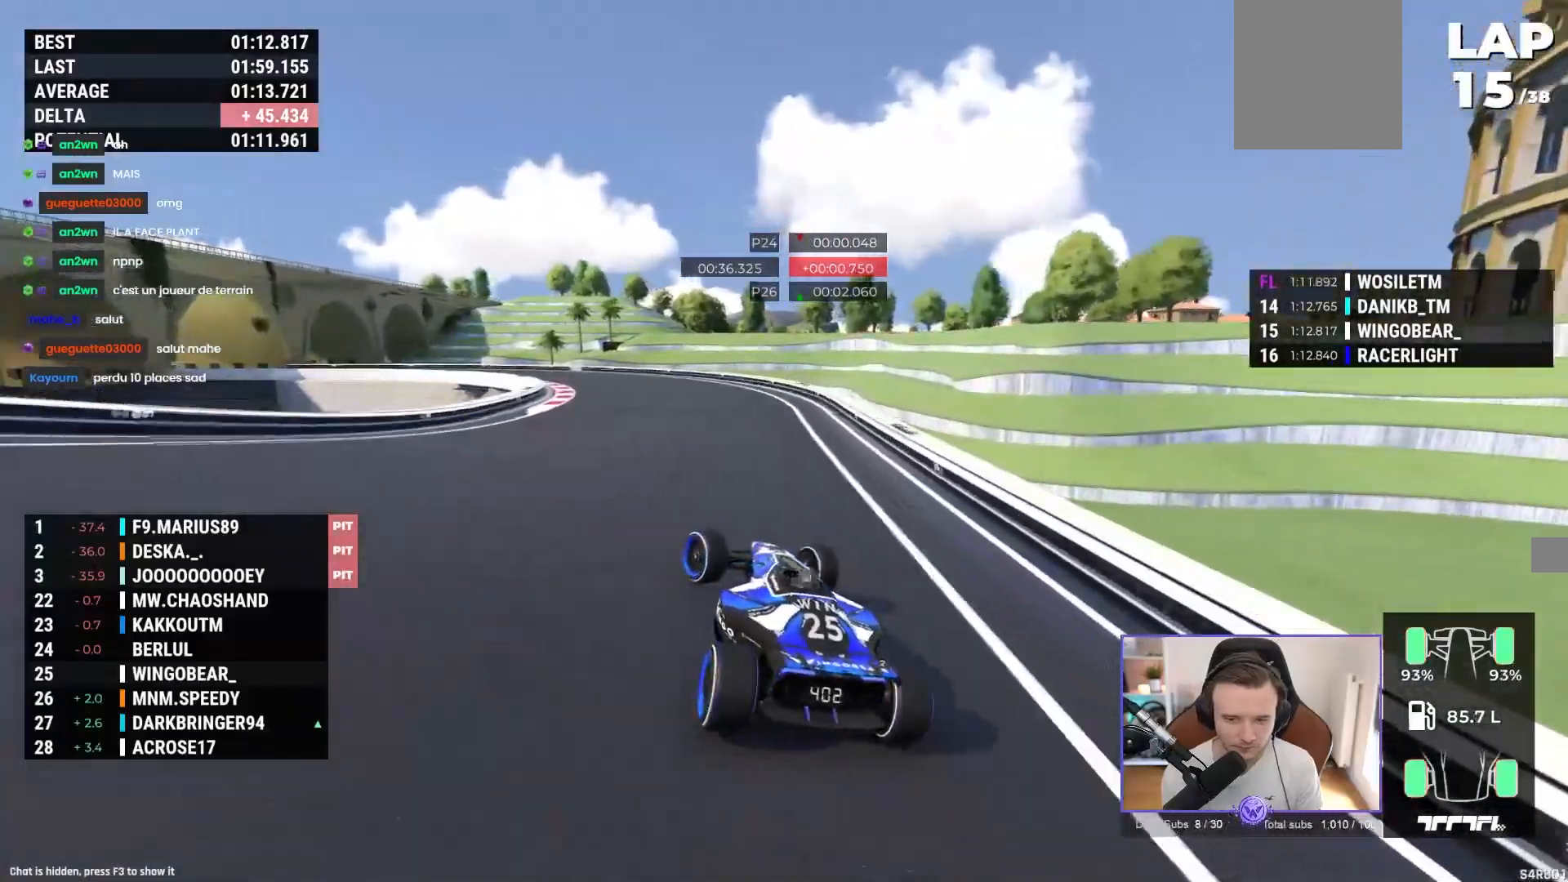
{"buttons": ["A"], "left_stick": "up-left", "events": [[367, "A", "up"], [450, "A", "down"]]}
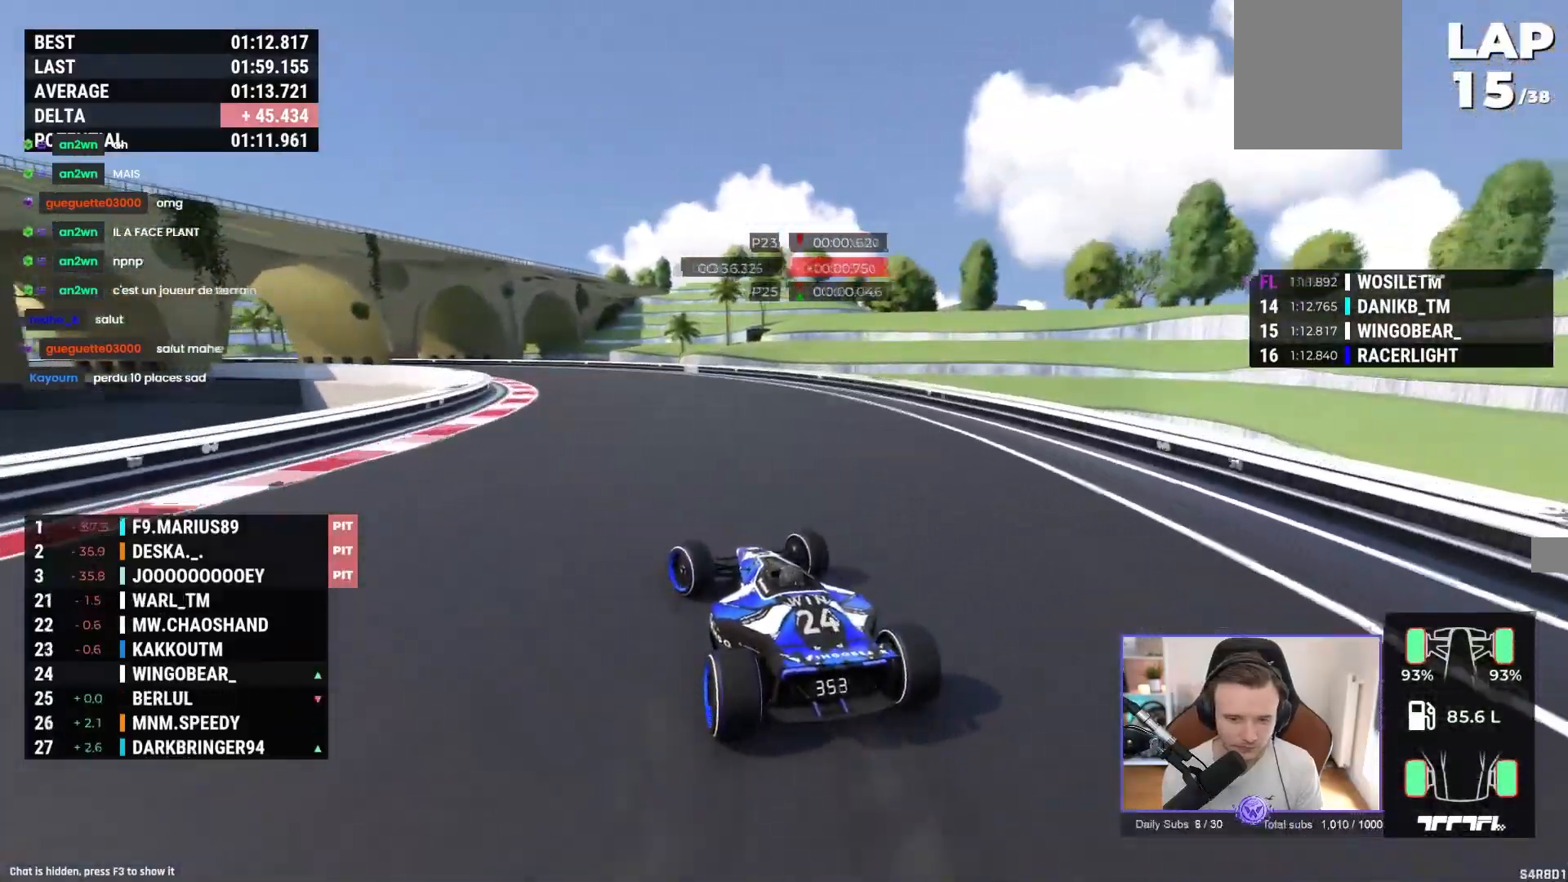
{"buttons": ["A"], "left_stick": "up-left", "events": [[400, "A", "up"], [500, "A", "down"]]}
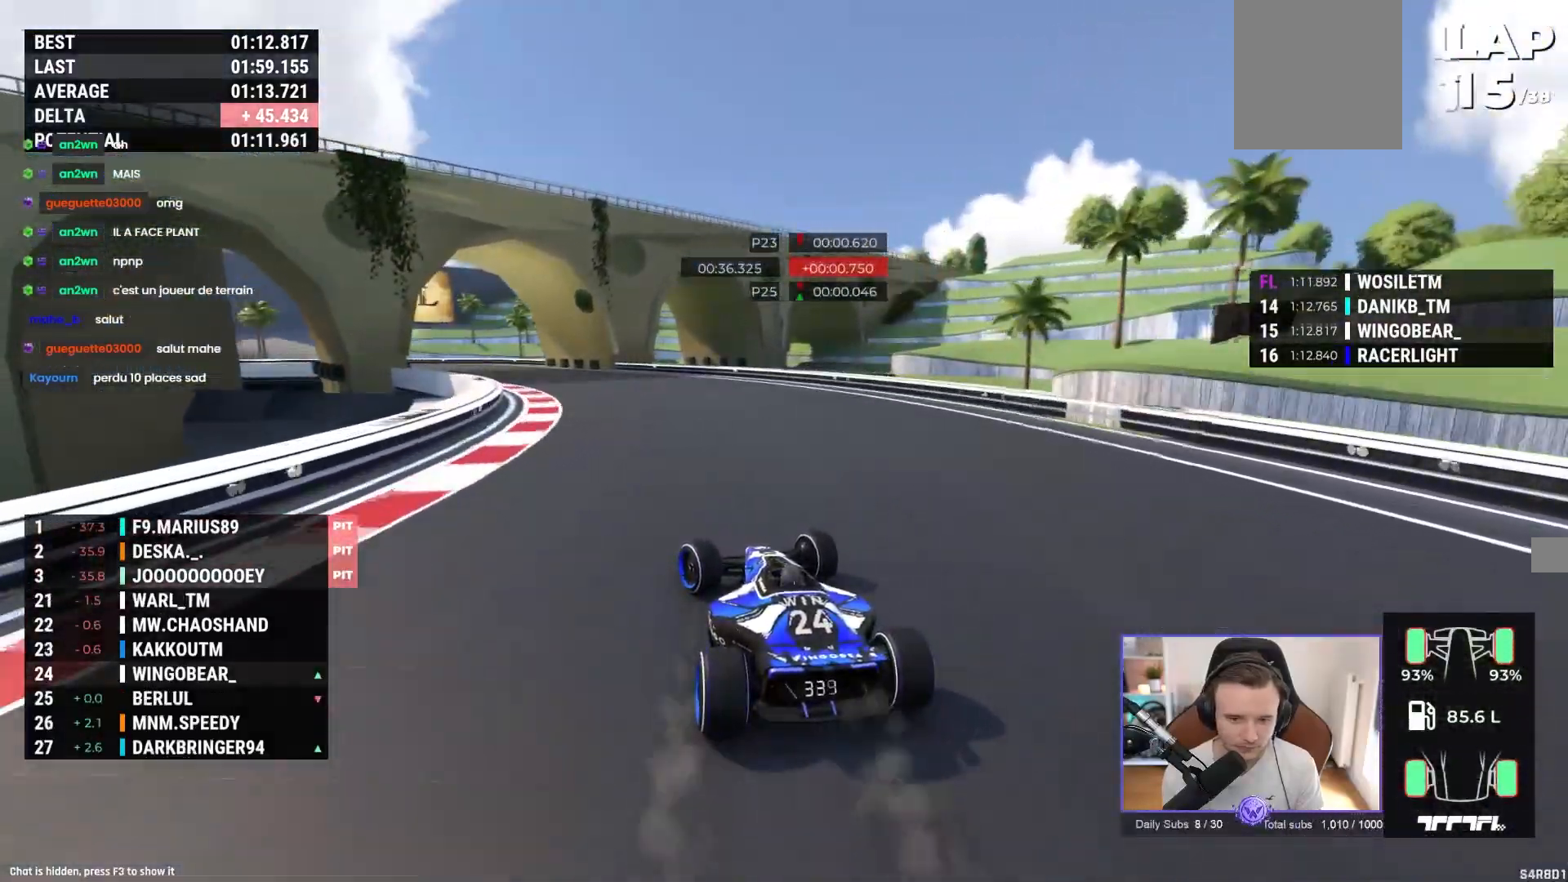
{"buttons": ["A"], "left_stick": "up-left", "events": []}
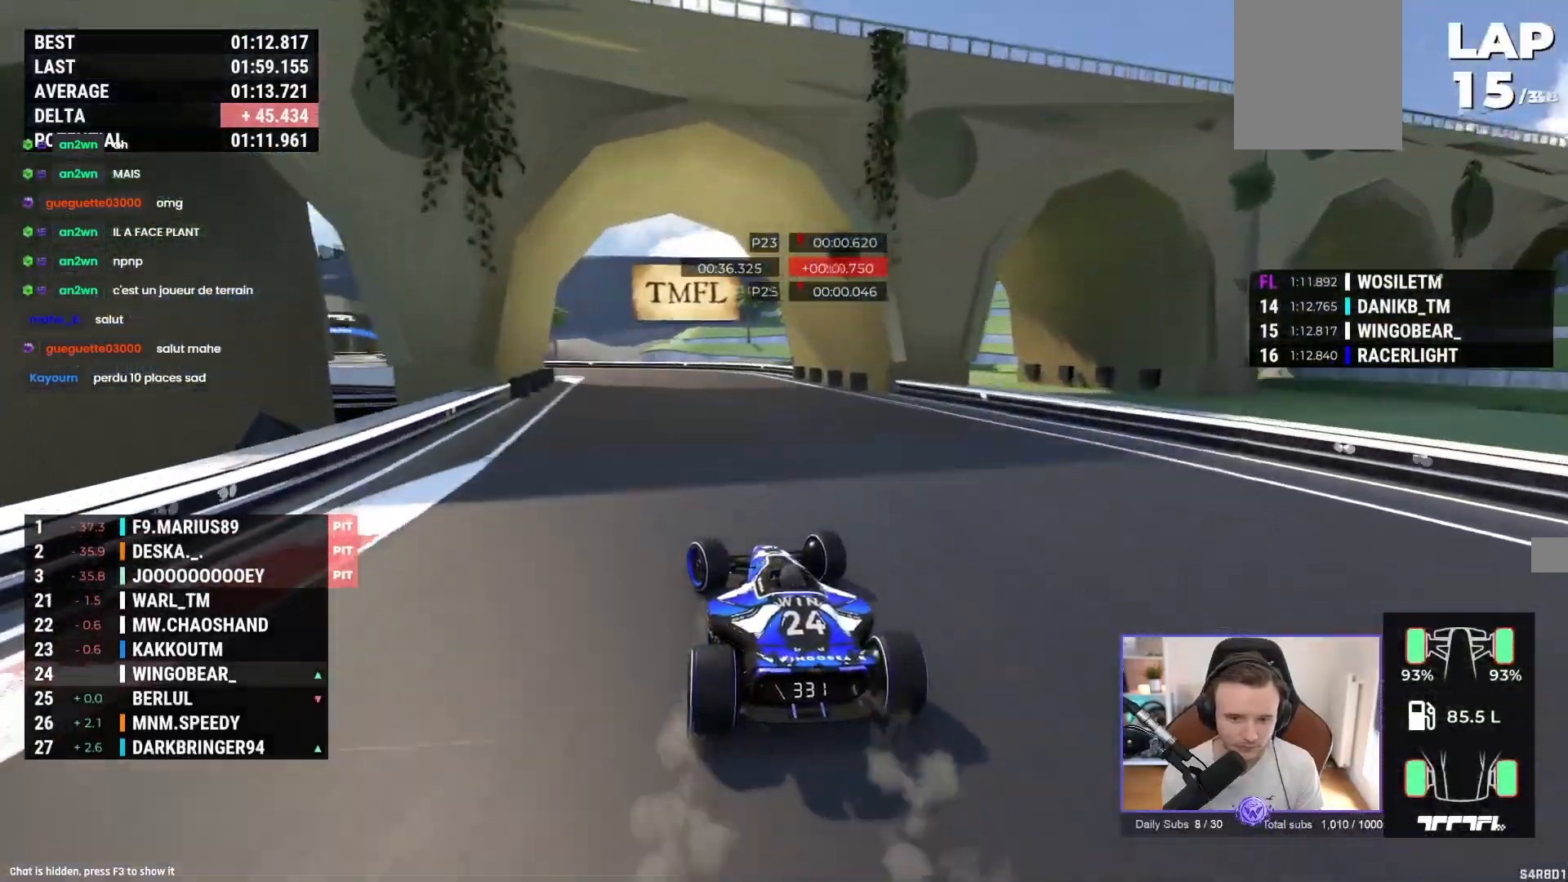
{"buttons": ["A"], "left_stick": "up-left", "events": []}
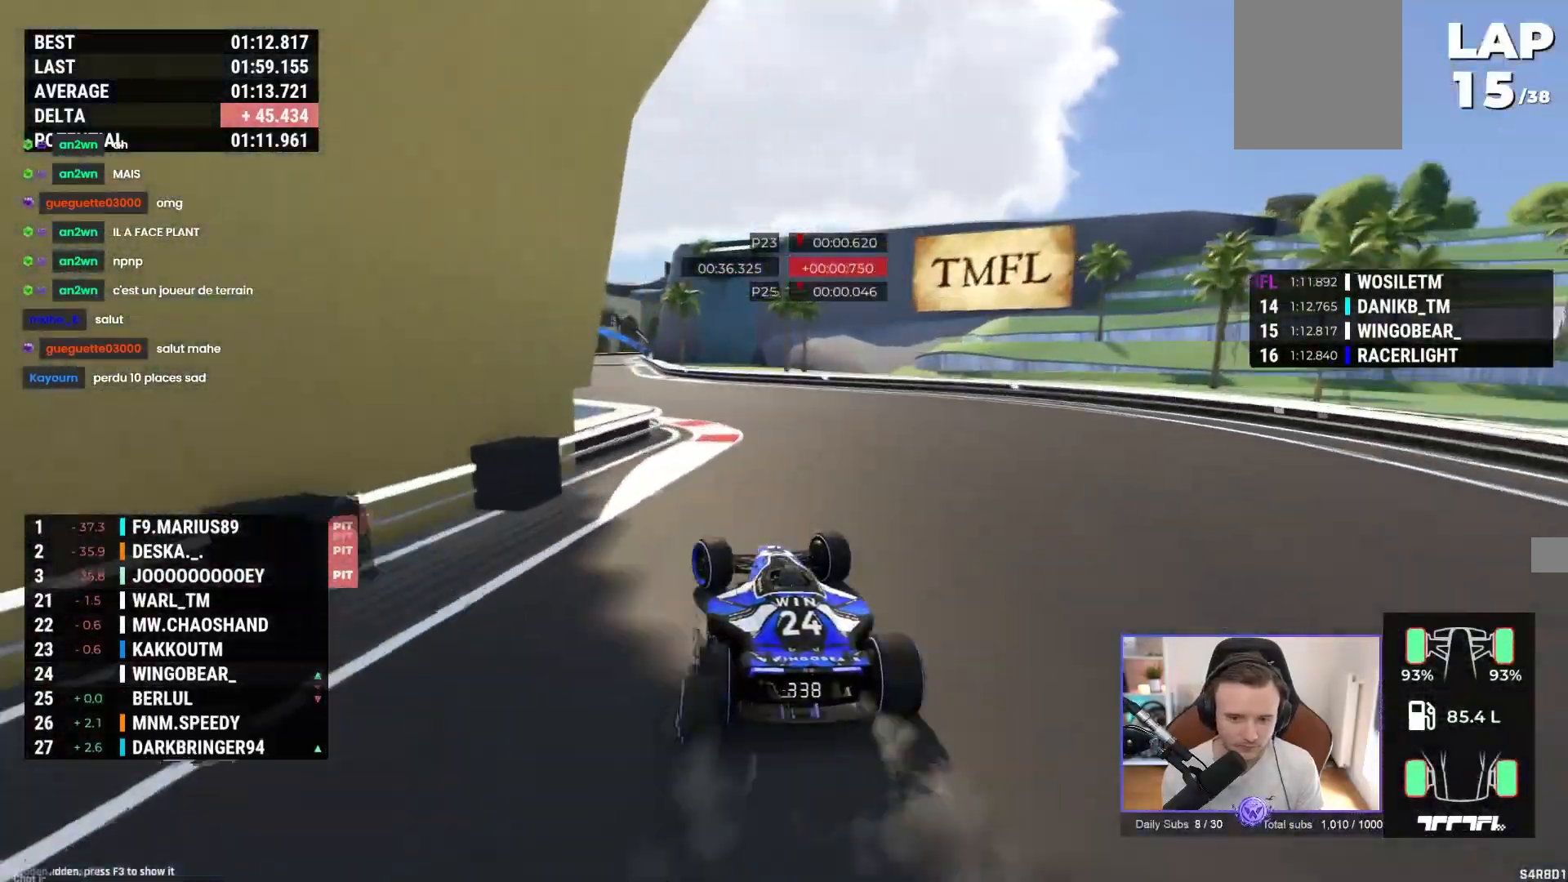
{"buttons": ["A"], "left_stick": "center", "events": [[483, "left_stick", "center"]]}
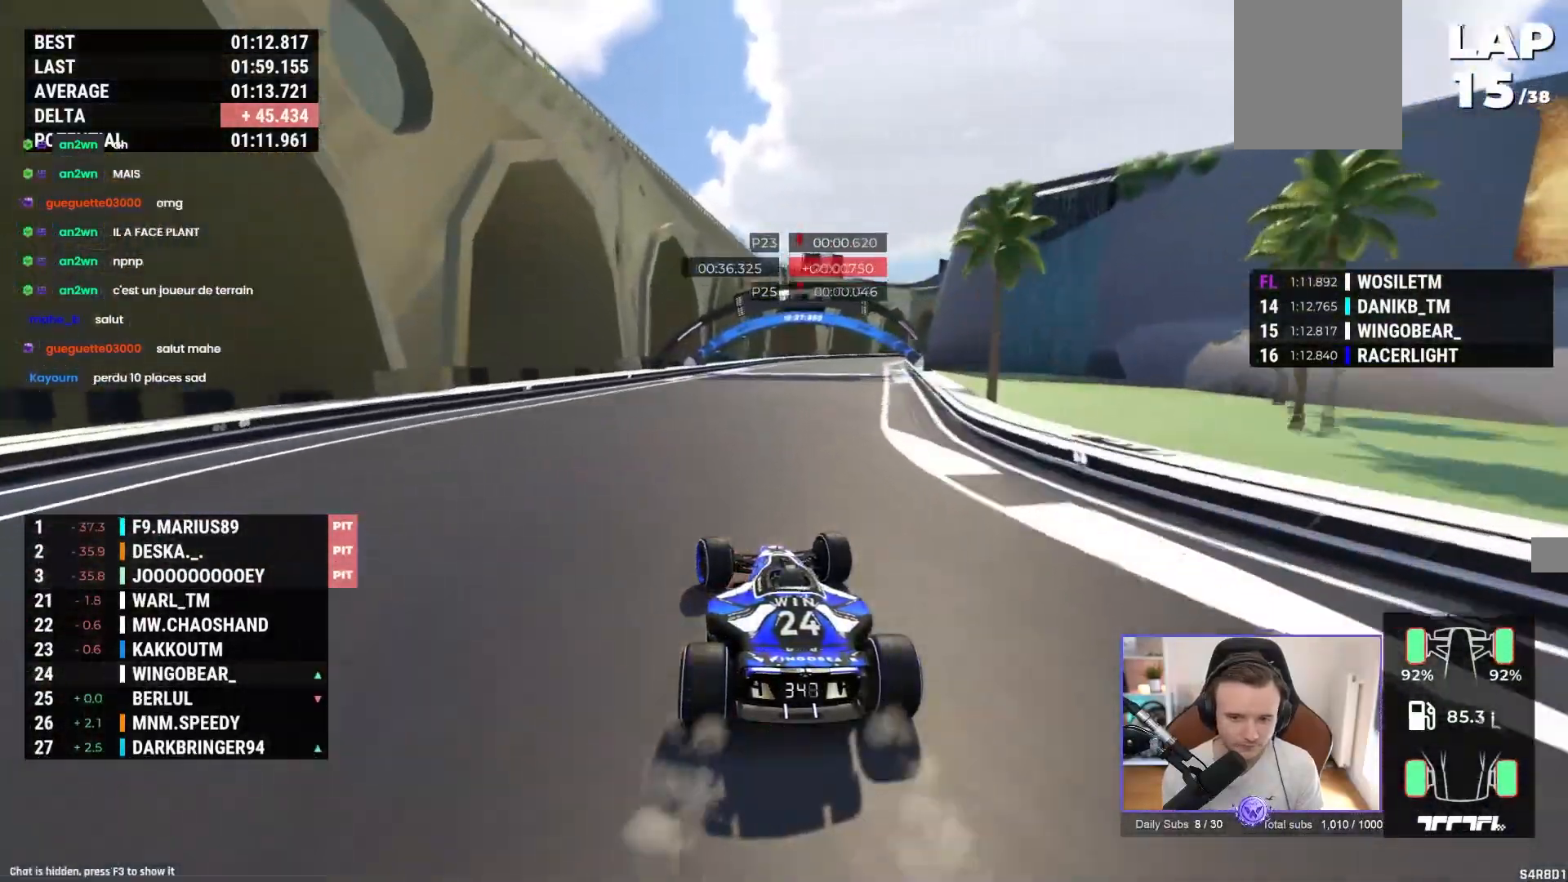
{"buttons": ["A"], "left_stick": "right", "events": [[150, "left_stick", "right"], [167, "R2", "down"], [183, "R2", "up"]]}
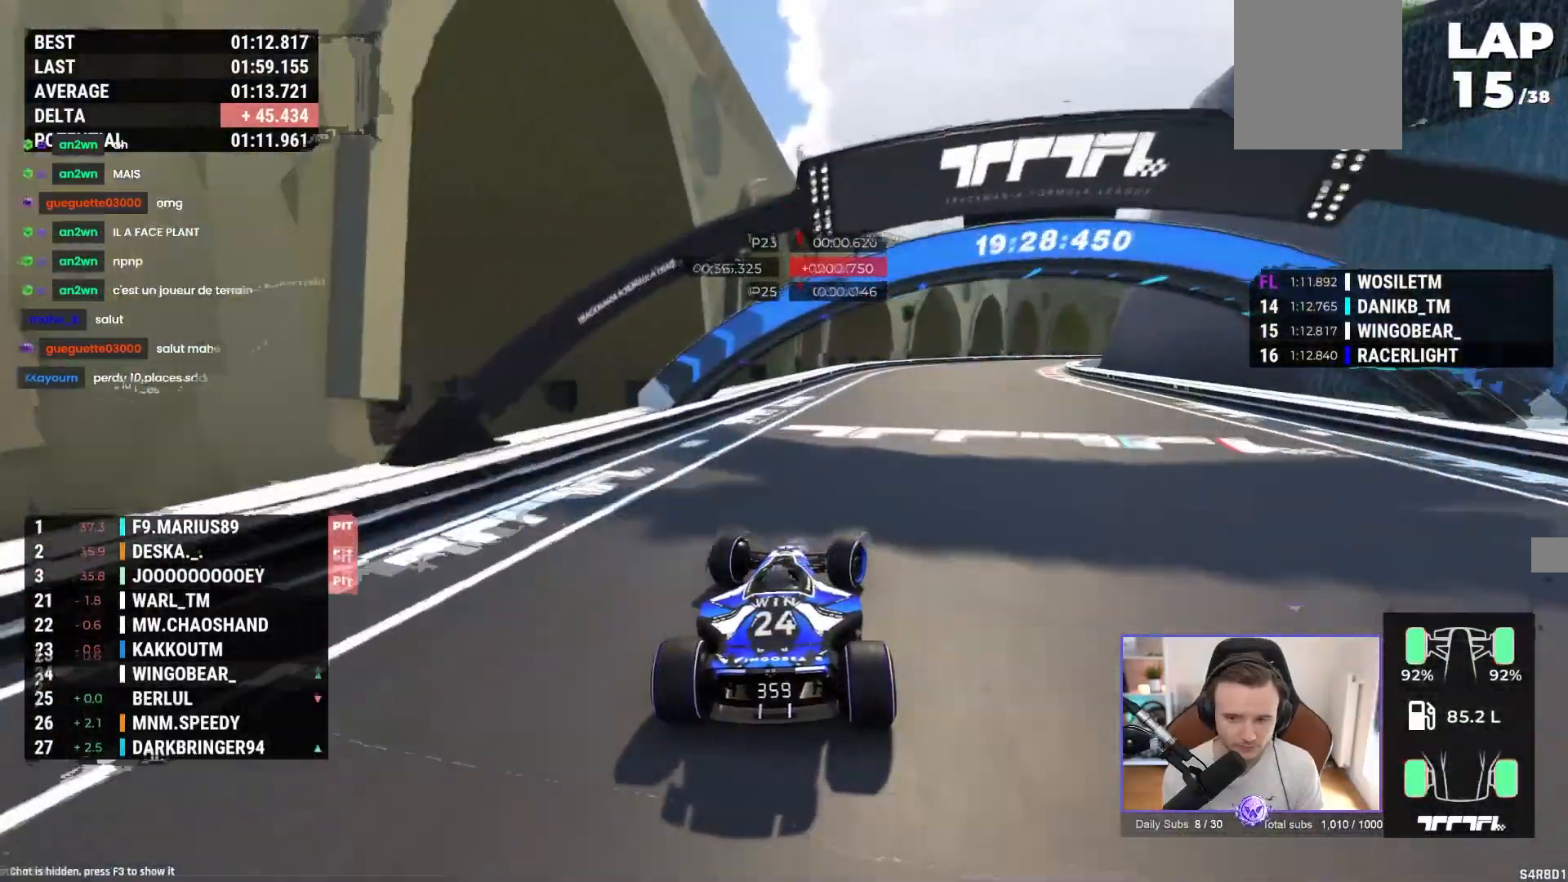
{"buttons": ["A", "R1"], "left_stick": "right", "events": [[467, "R1", "down"]]}
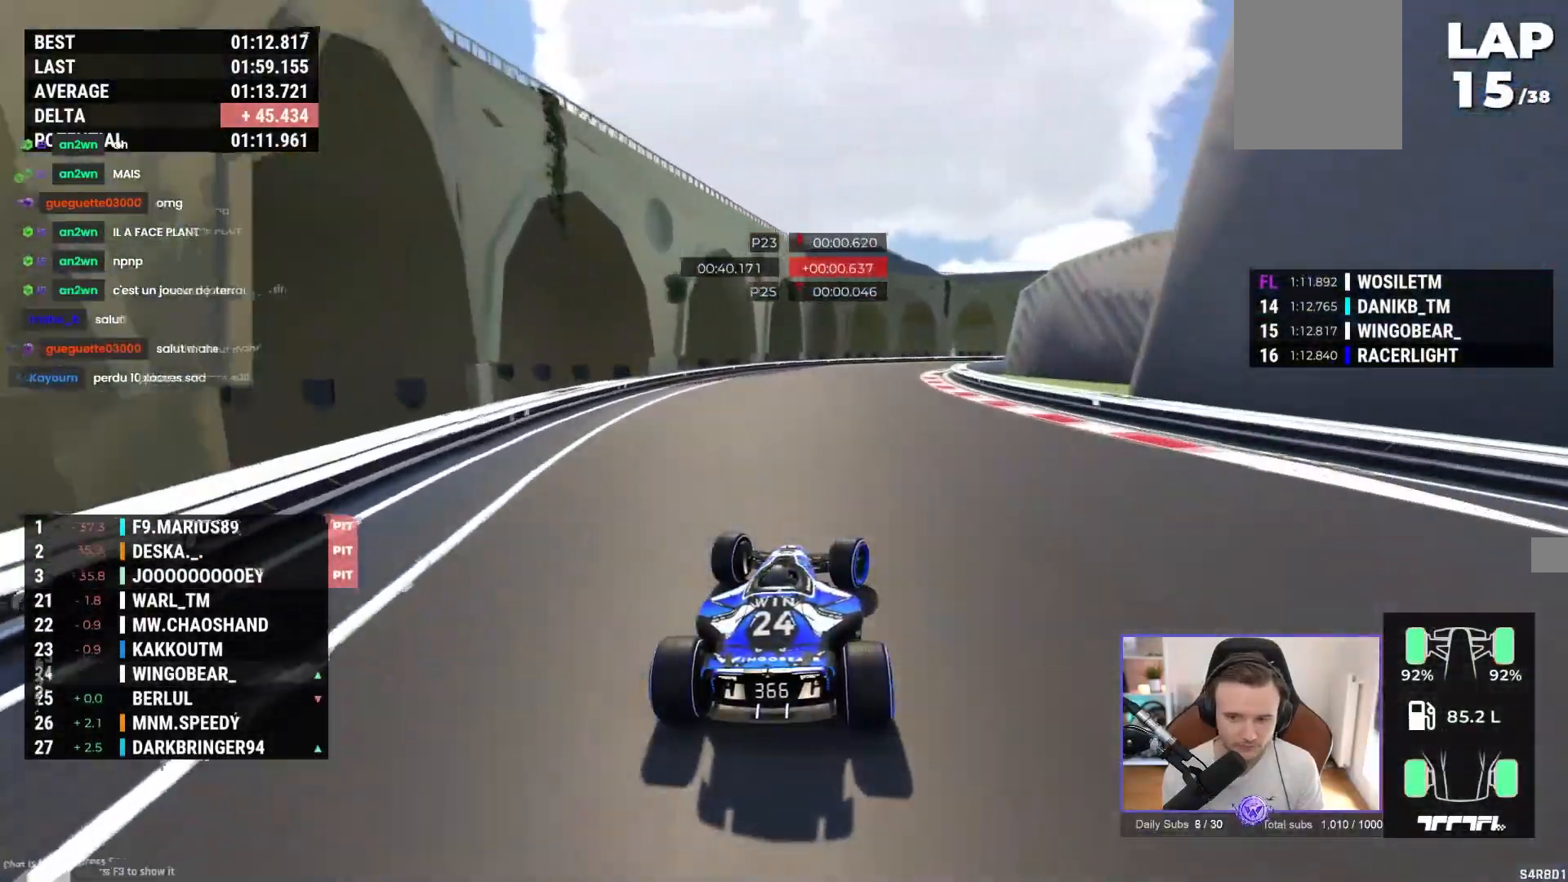
{"buttons": ["A", "R1"], "left_stick": "right", "events": []}
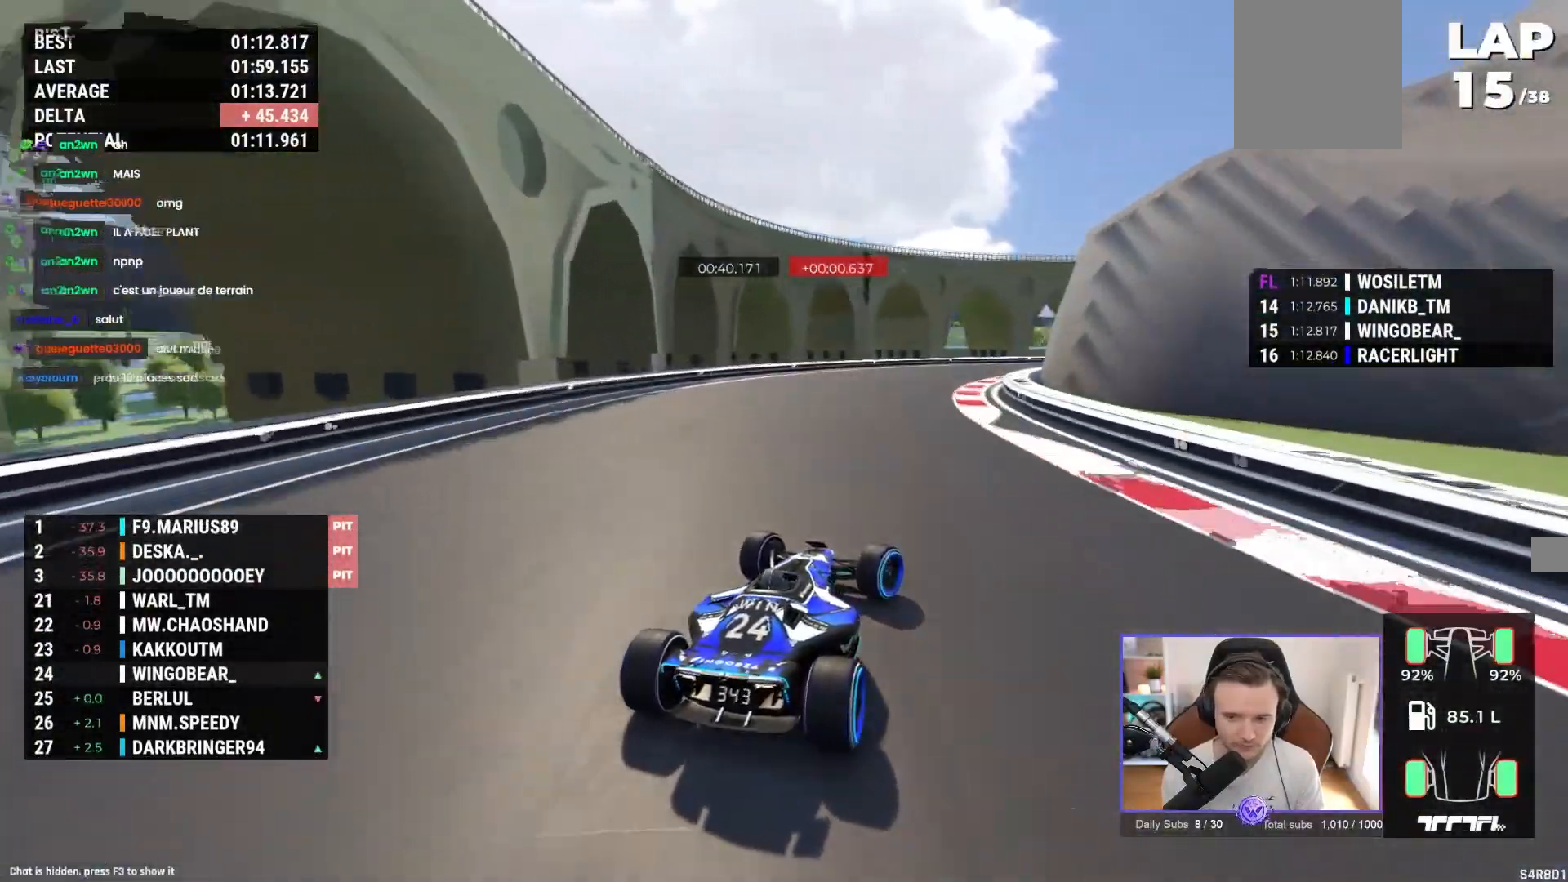
{"buttons": ["A"], "left_stick": "right", "events": [[33, "R1", "up"]]}
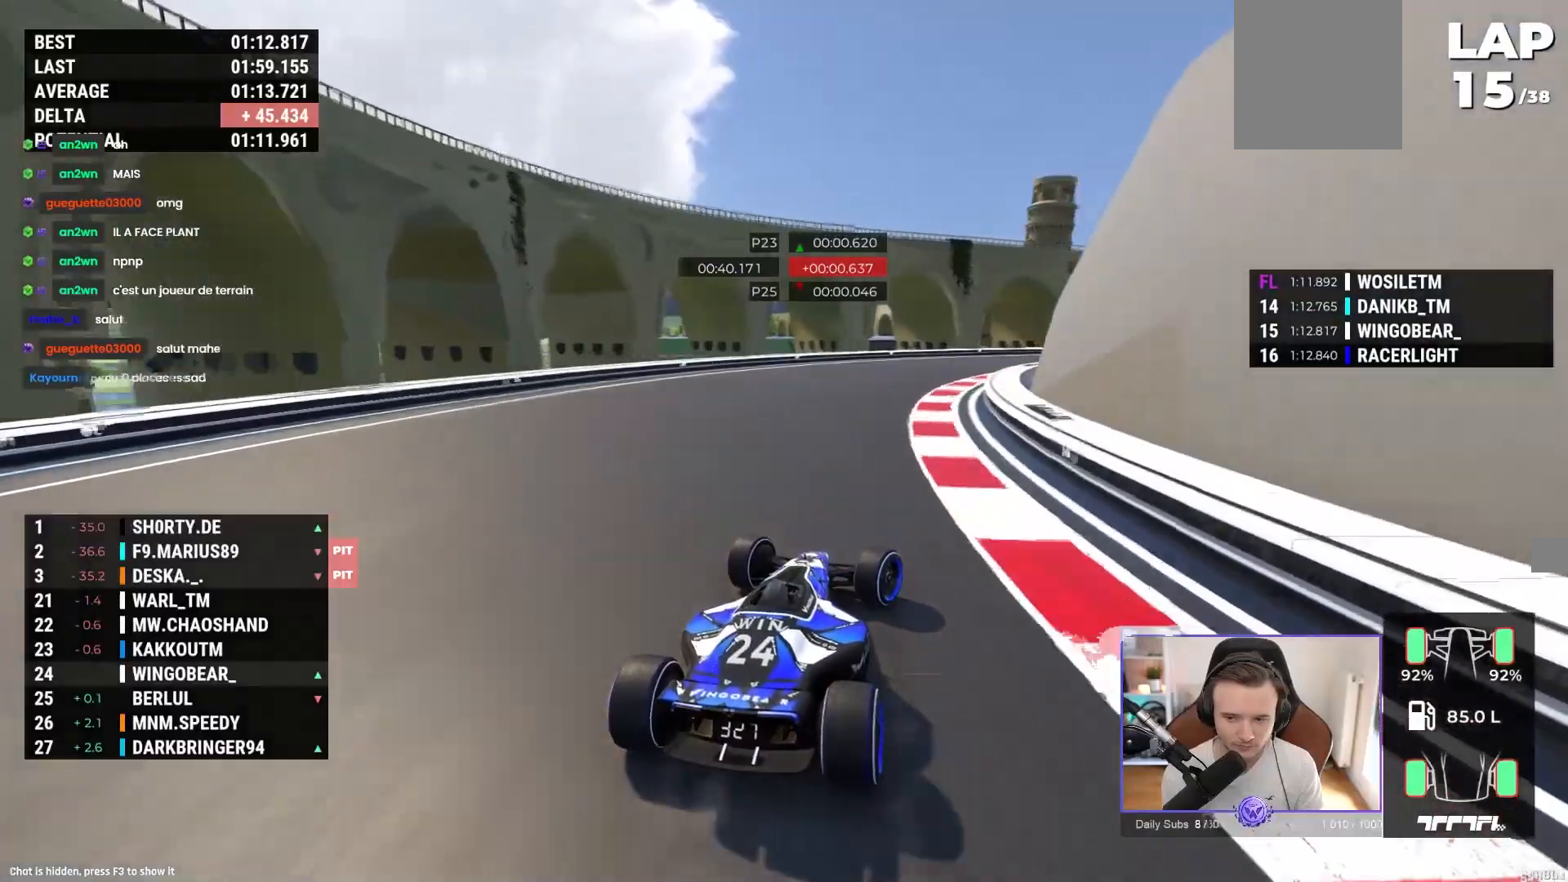
{"buttons": ["A"], "left_stick": "right", "events": [[117, "A", "up"], [250, "A", "down"]]}
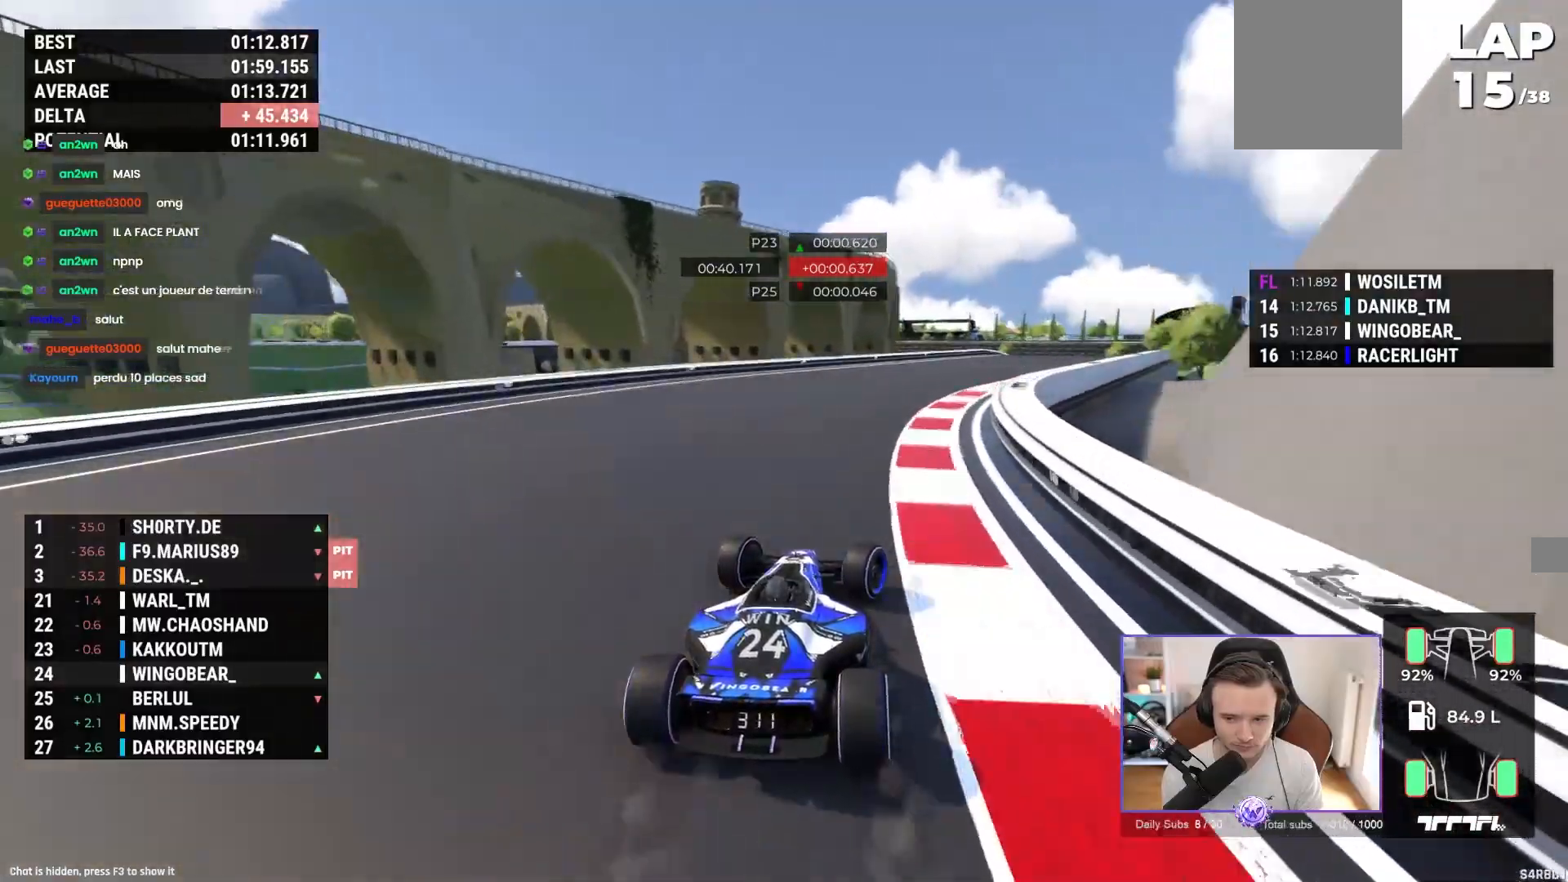
{"buttons": ["A"], "left_stick": "right", "events": []}
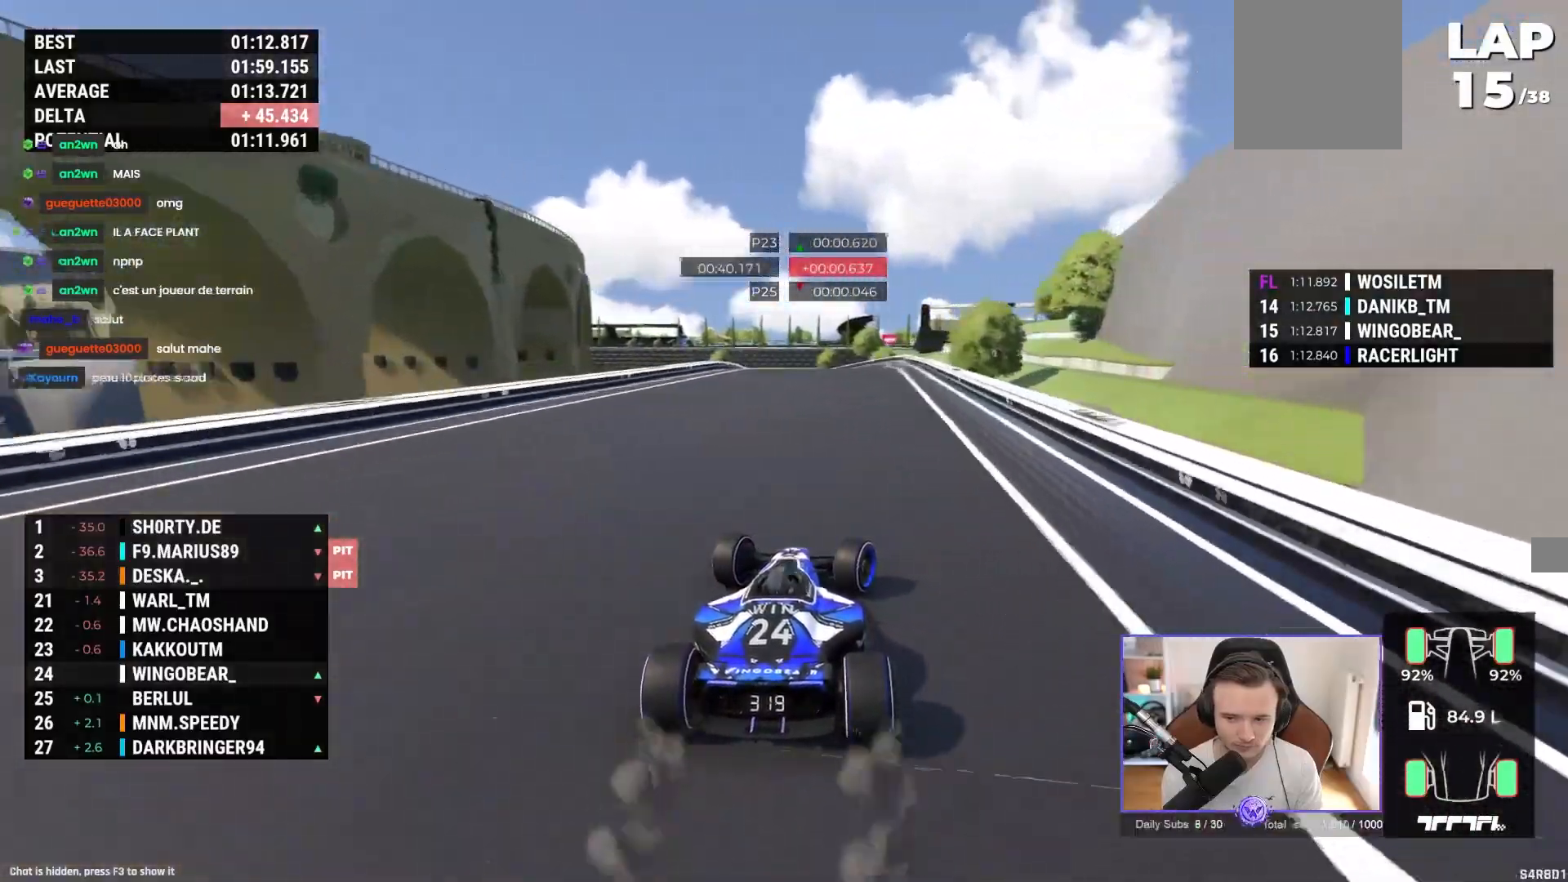
{"buttons": ["A"], "left_stick": "left", "events": [[83, "left_stick", "center"], [300, "left_stick", "left"]]}
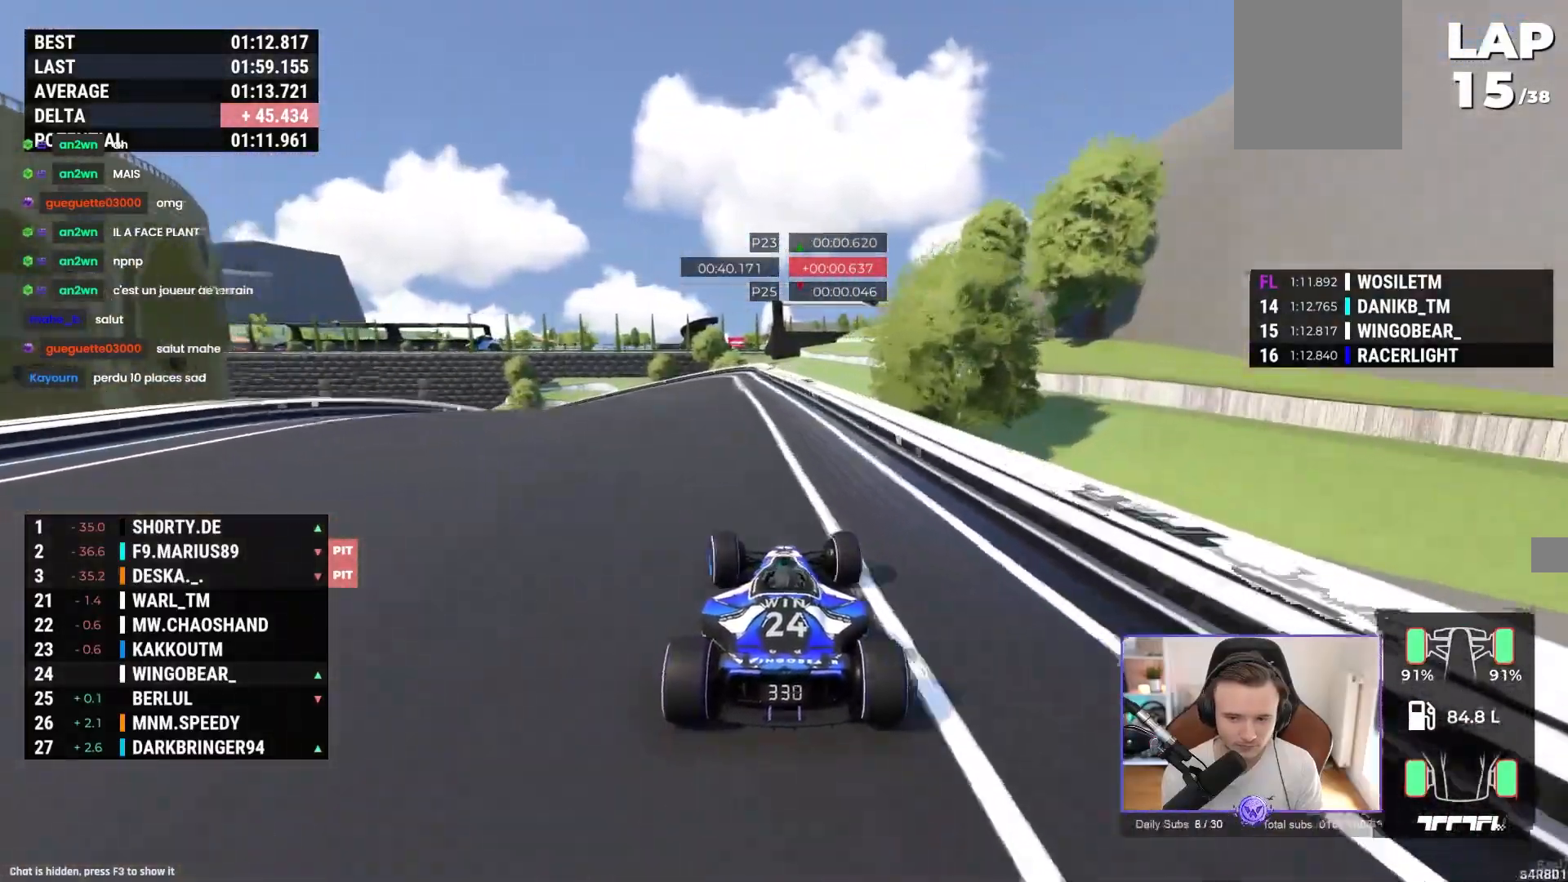
{"buttons": ["A"], "left_stick": "up-left", "events": [[50, "left_stick", "up-left"]]}
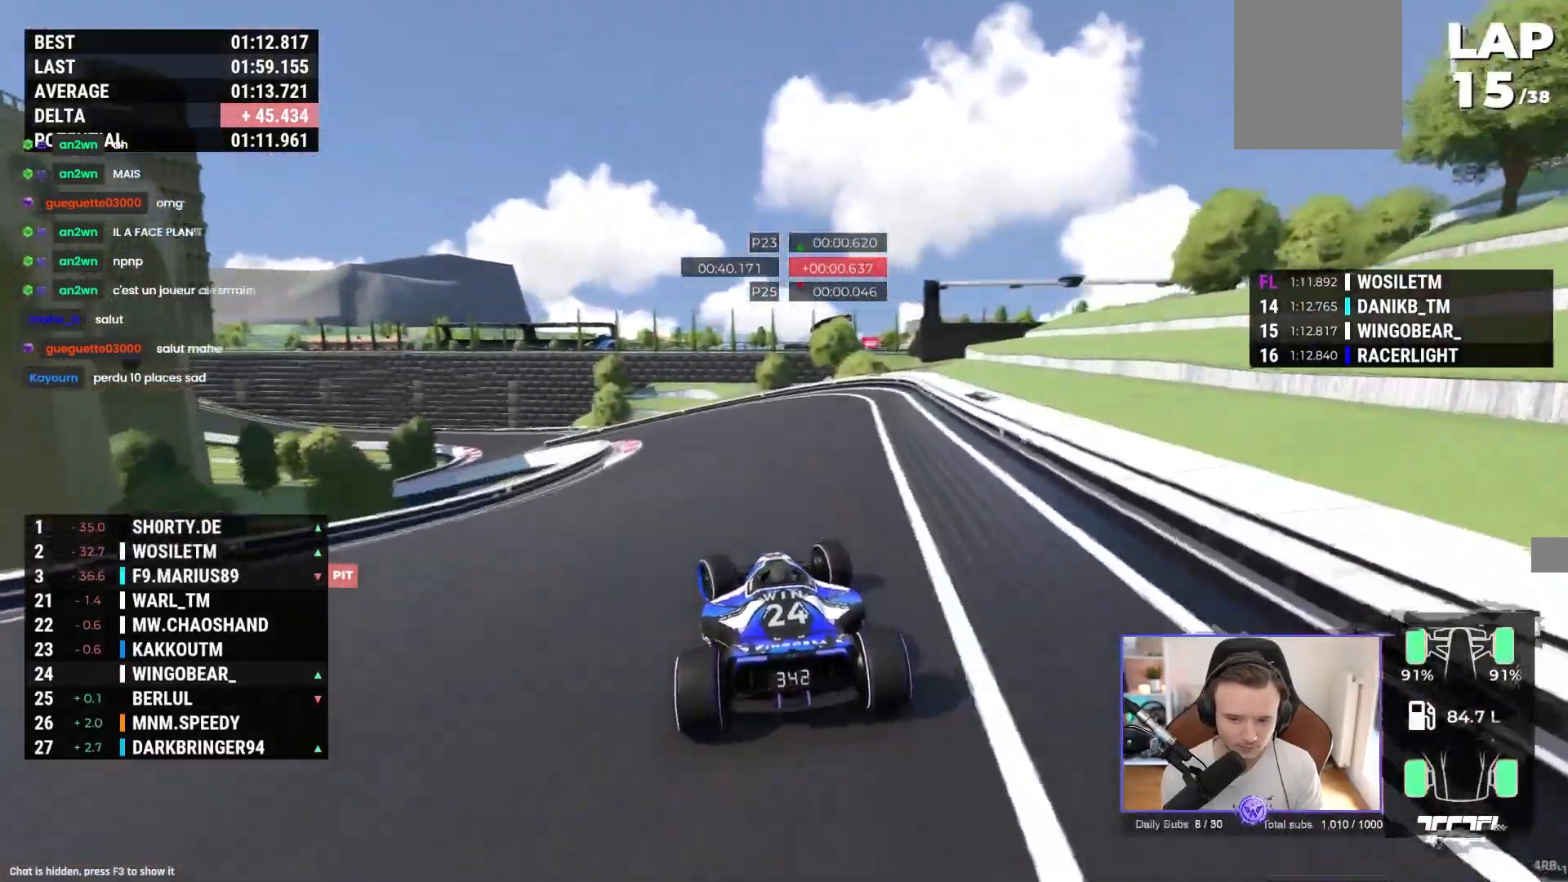
{"buttons": ["A"], "left_stick": "up-left", "events": []}